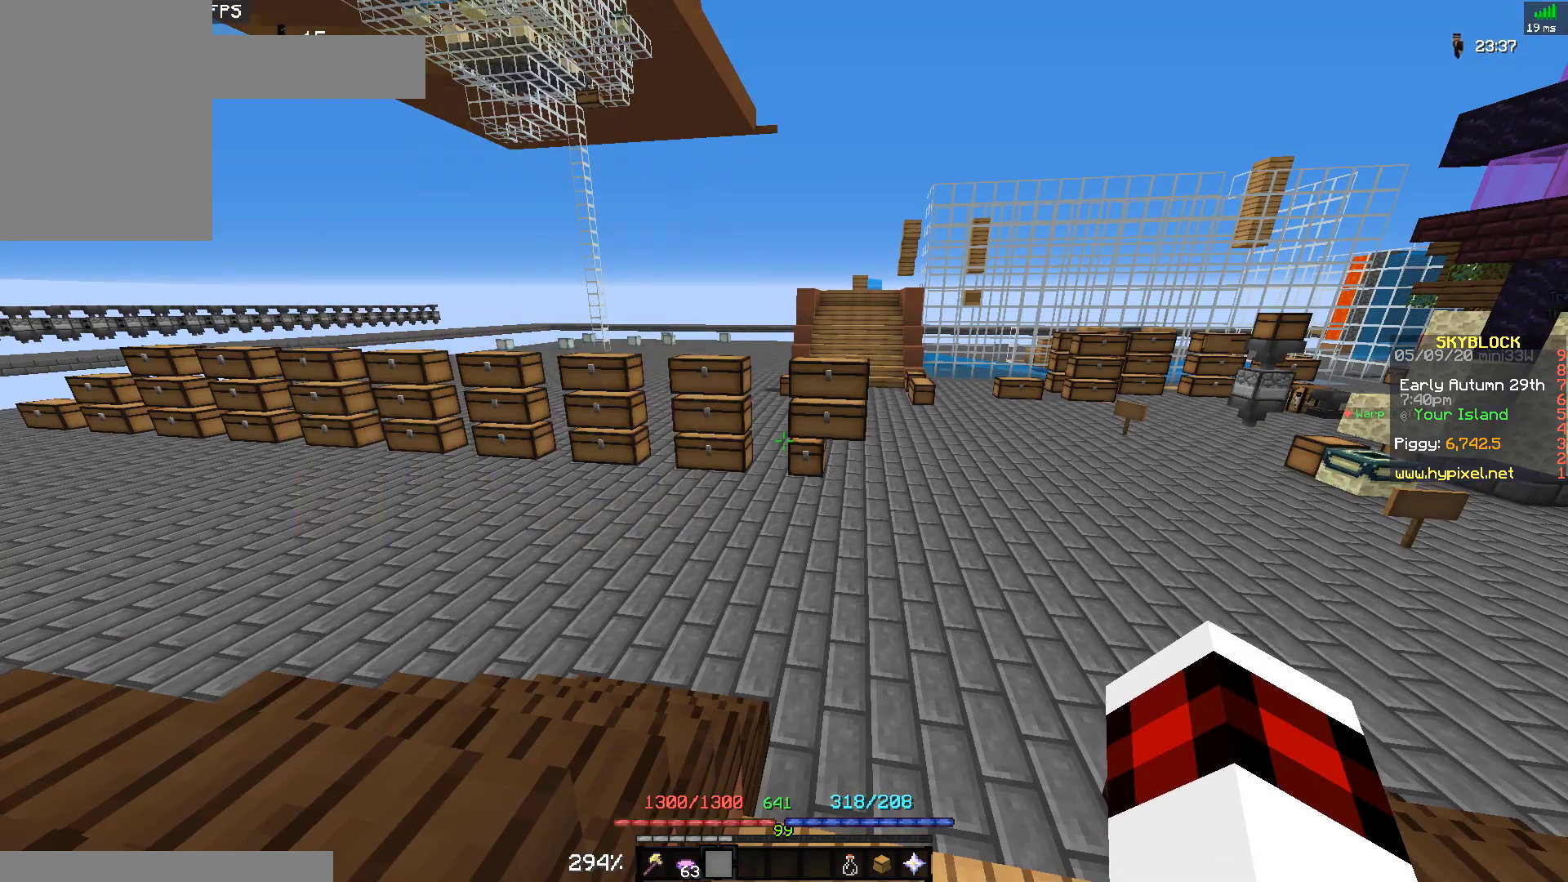
Gameplay with keyboard and mouse; each line is a JSON object with the keys and mouse buttons held at the frame after it. "events" lists presses ("down") and releases ("up") of "a", "d", "s", "space", "w", "mouse_left" and "mouse_right" between this image and that frame as [ms after this image, input, new state], when the widget could be followed in between. "mouse_left", "mouse_right" = the "left", "right" buttons of the "mouse" list. No other keys are recorded. Fast repeated clicks can show as one long hold. Mouse movement is not recorded.
{"keys": ["w"], "mouse": [], "events": [[167, "w", "down"]]}
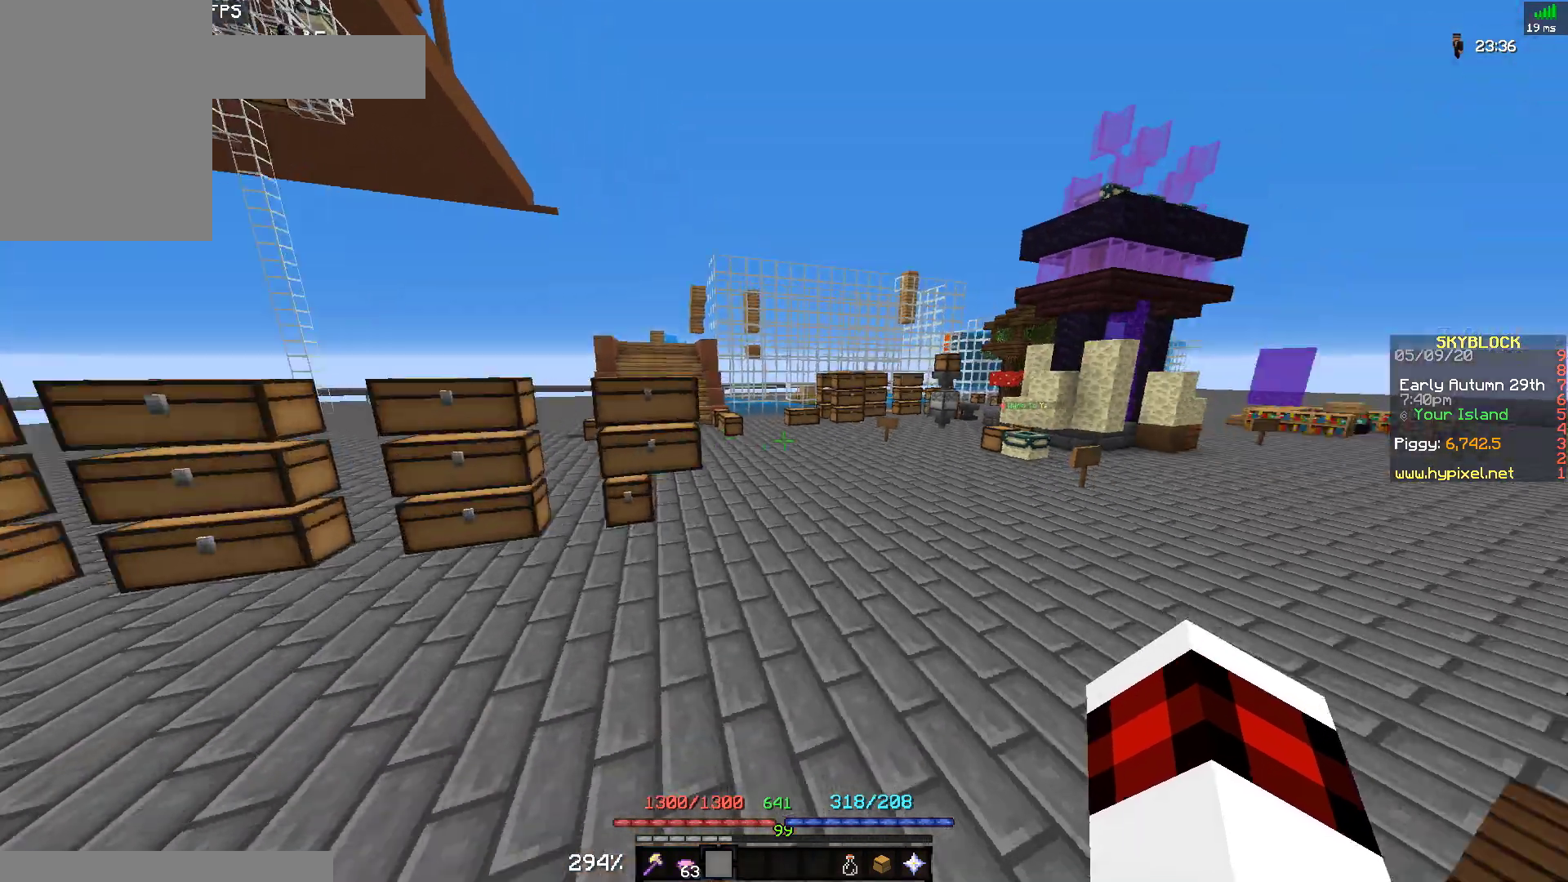
{"keys": ["w"], "mouse": [], "events": []}
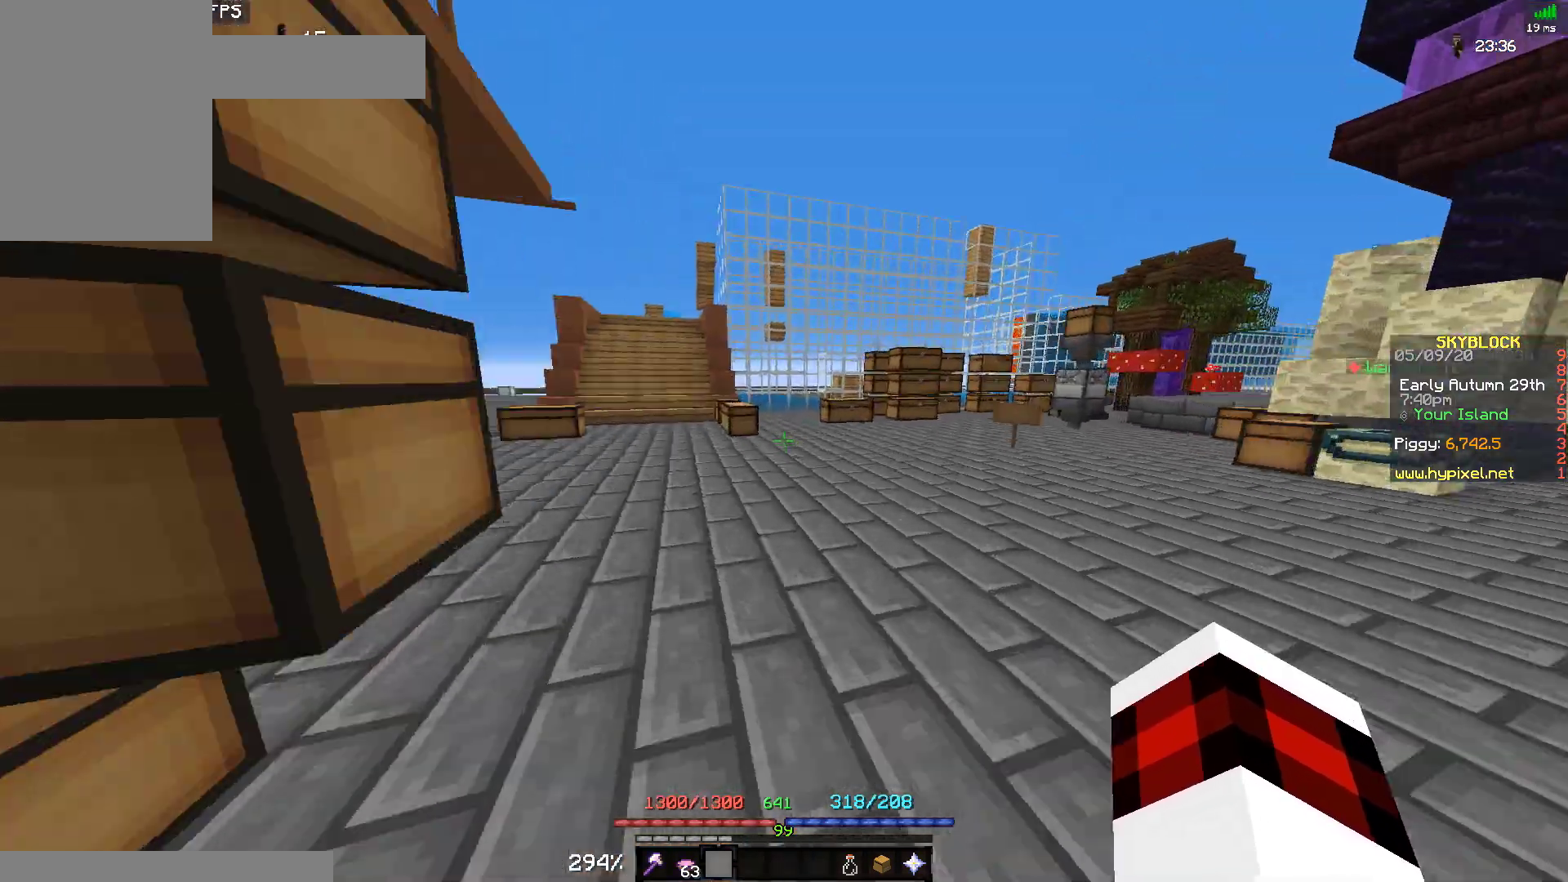
{"keys": ["space", "w"], "mouse": [], "events": [[67, "a", "down"], [267, "a", "up"], [400, "space", "down"]]}
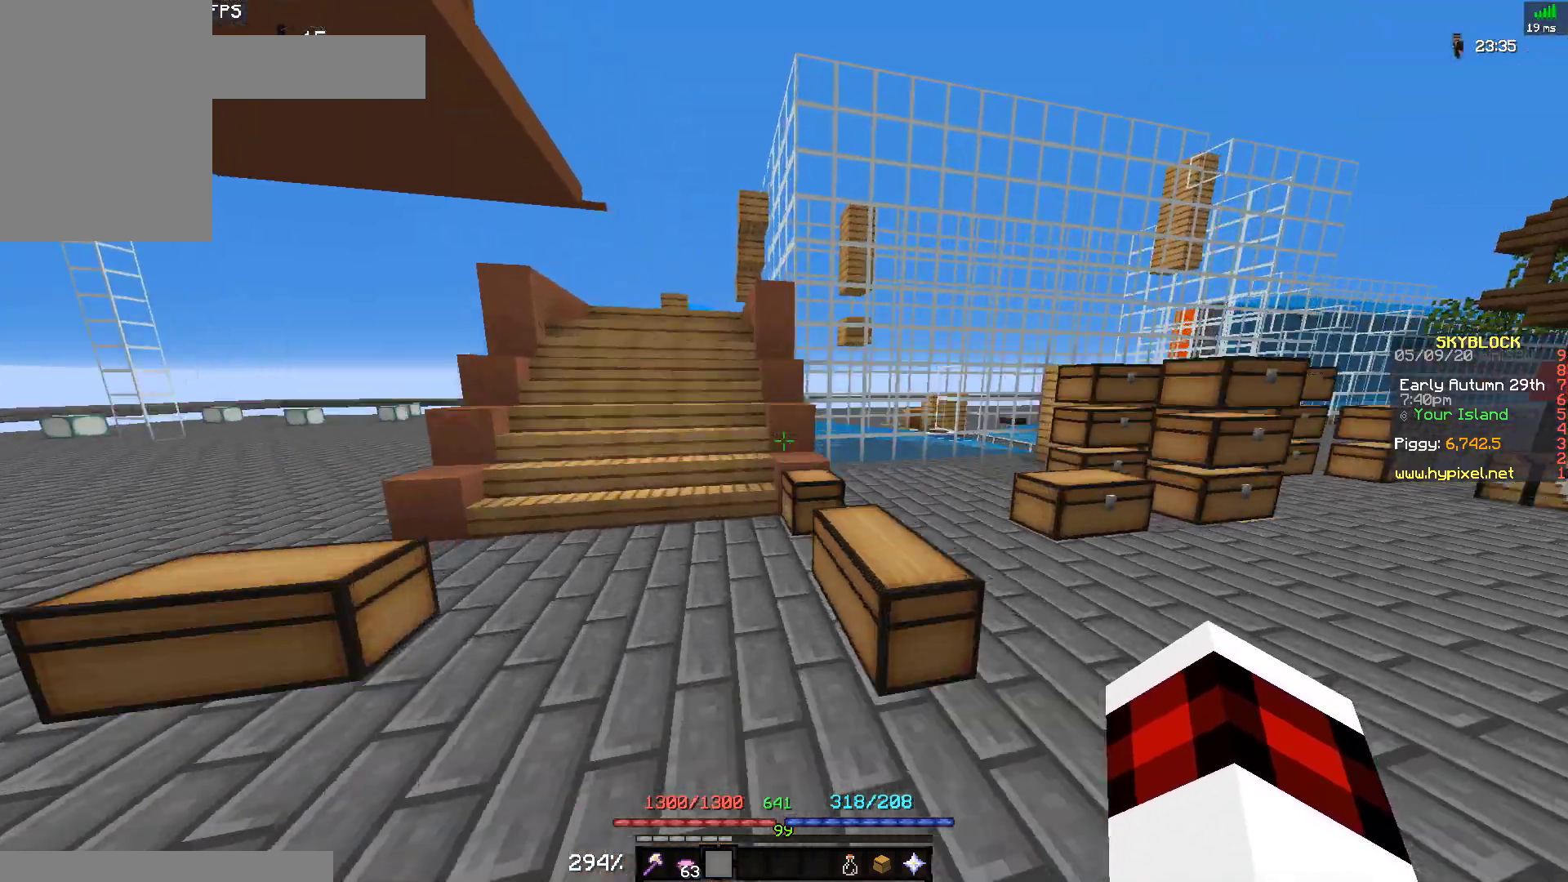
{"keys": ["a", "w"], "mouse": [], "events": [[133, "space", "up"], [267, "a", "down"]]}
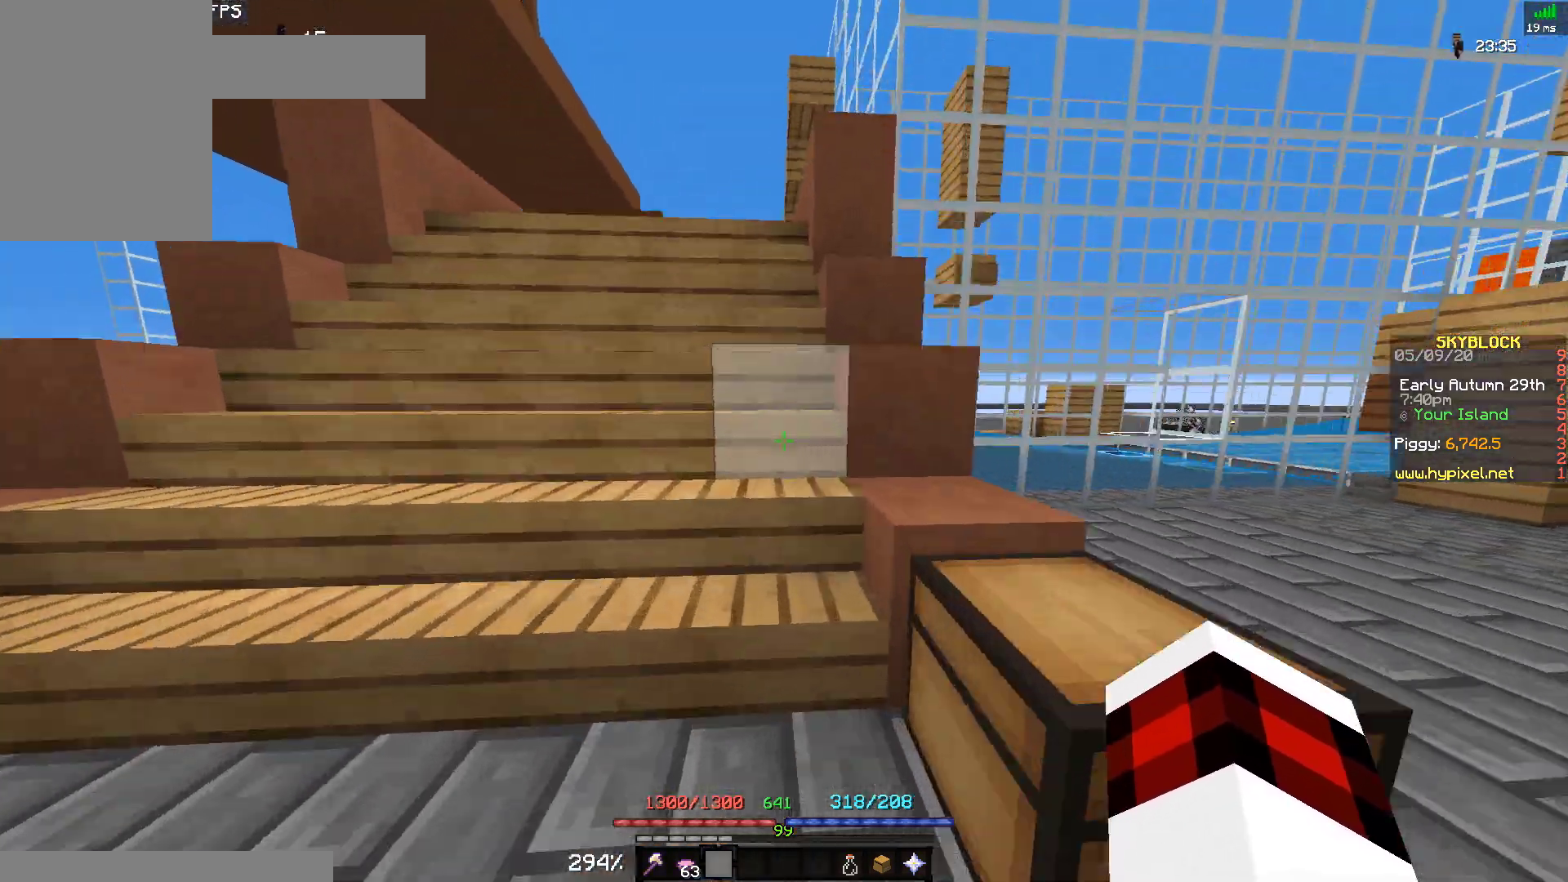
{"keys": ["a", "w"], "mouse": [], "events": [[100, "space", "down"], [417, "space", "up"]]}
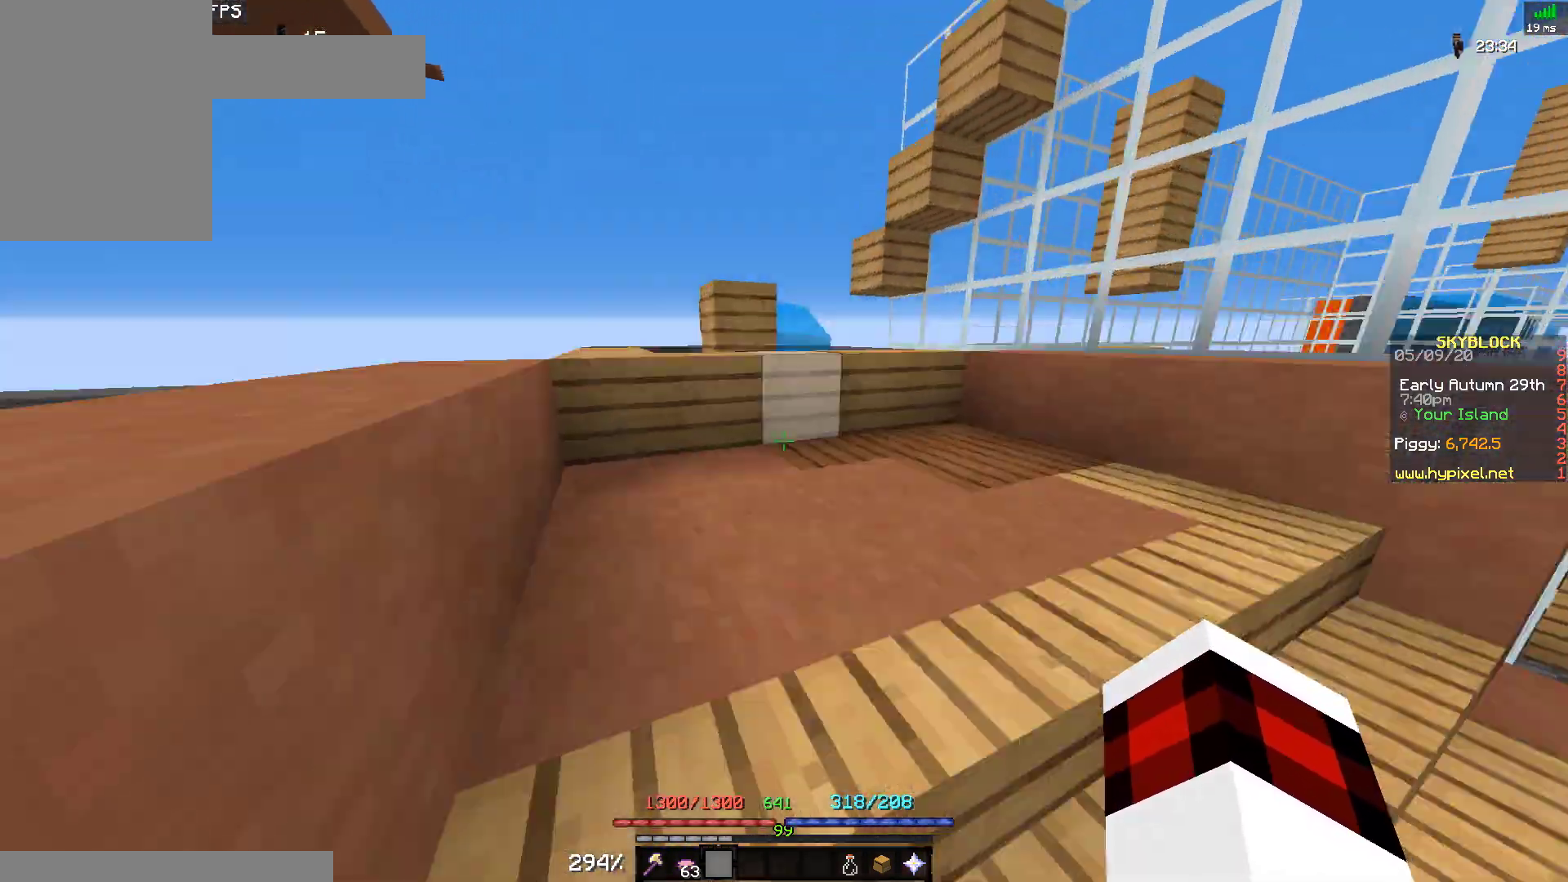
{"keys": ["w"], "mouse": [], "events": [[133, "a", "up"]]}
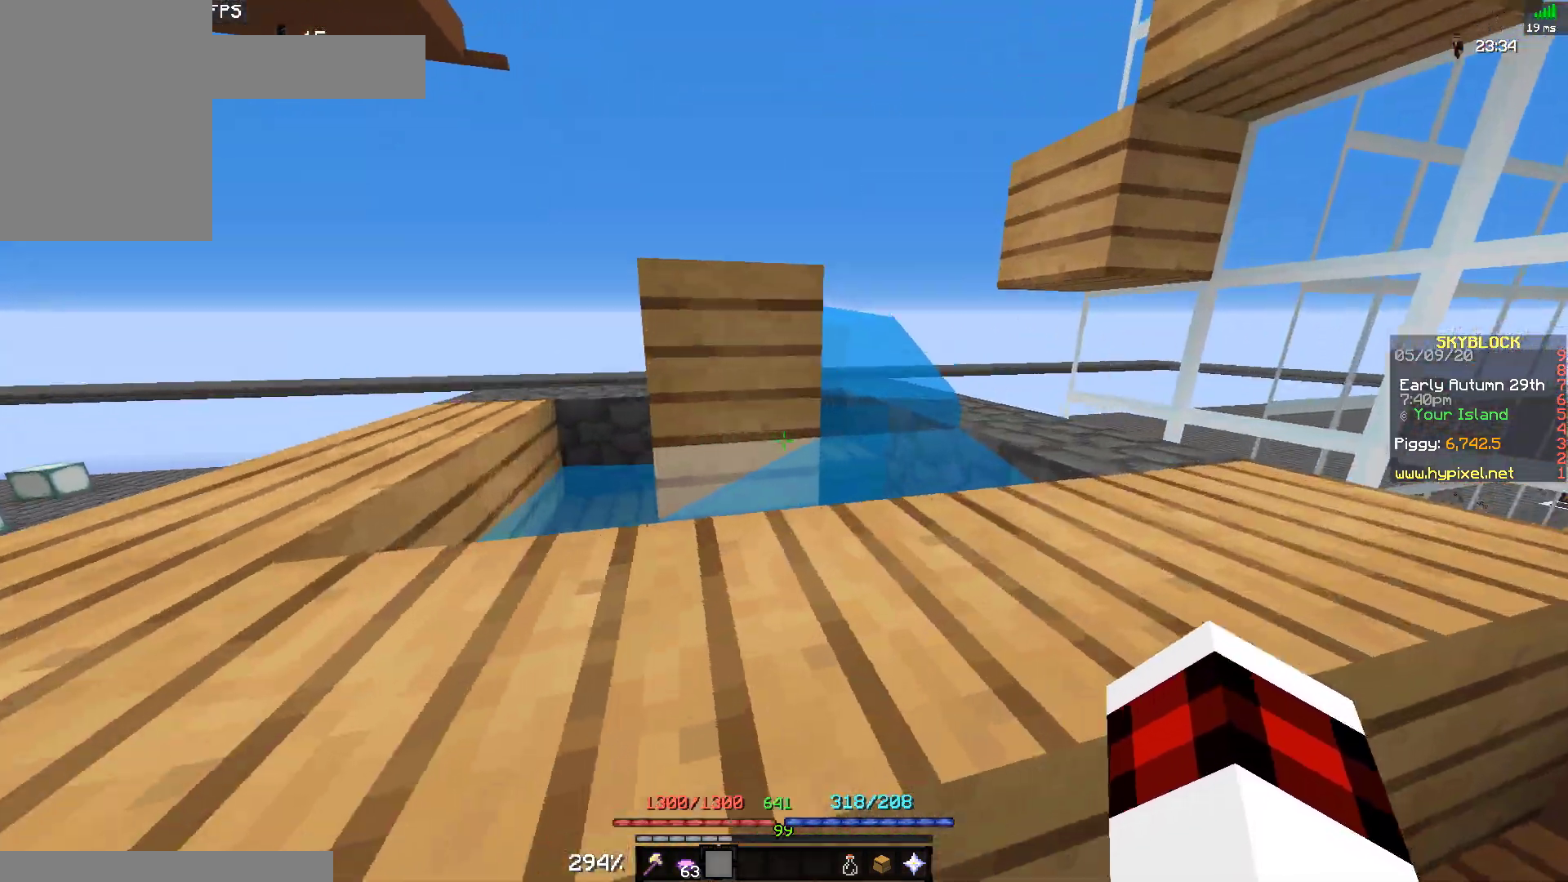
{"keys": ["space", "w"], "mouse": [], "events": [[33, "w", "up"], [100, "space", "down"], [300, "w", "down"], [367, "space", "up"], [467, "space", "down"]]}
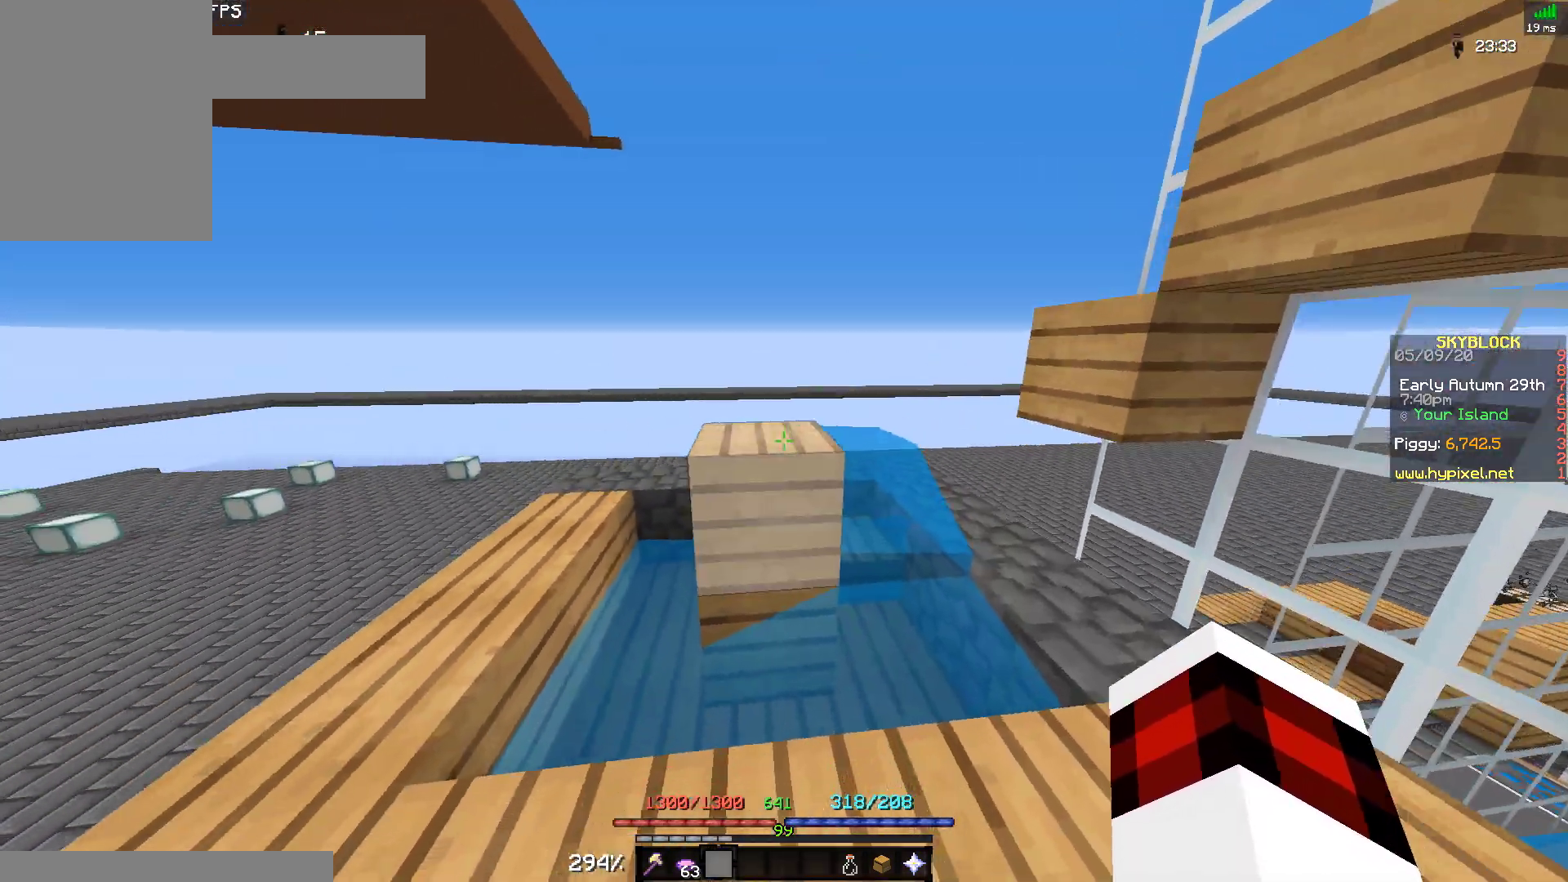
{"keys": [], "mouse": [], "events": [[167, "space", "up"], [167, "w", "up"]]}
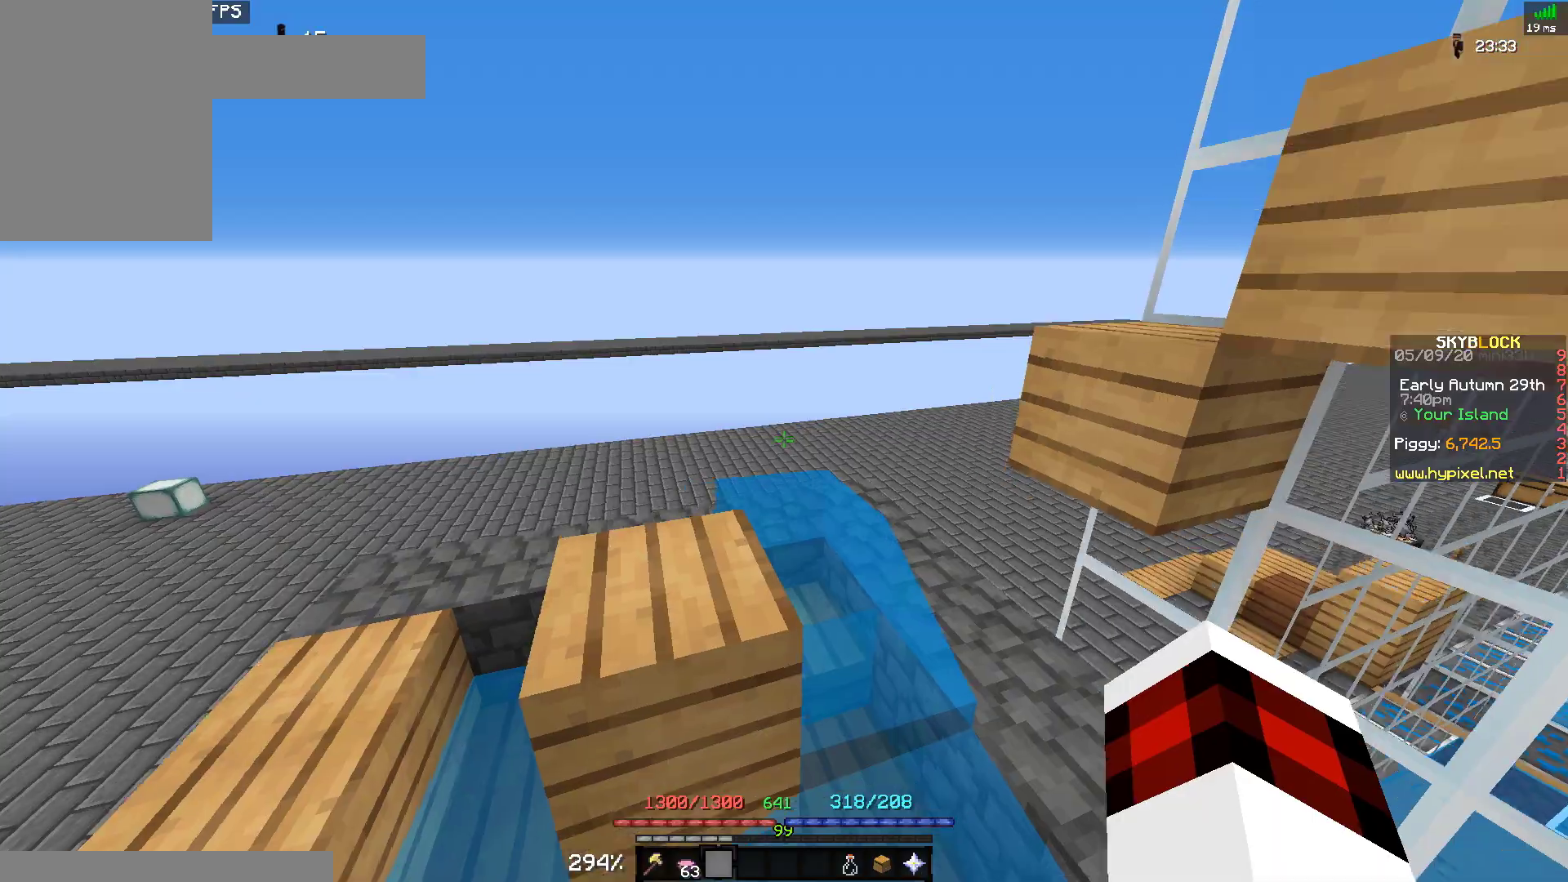
{"keys": [], "mouse": [], "events": [[167, "s", "down"], [433, "s", "up"]]}
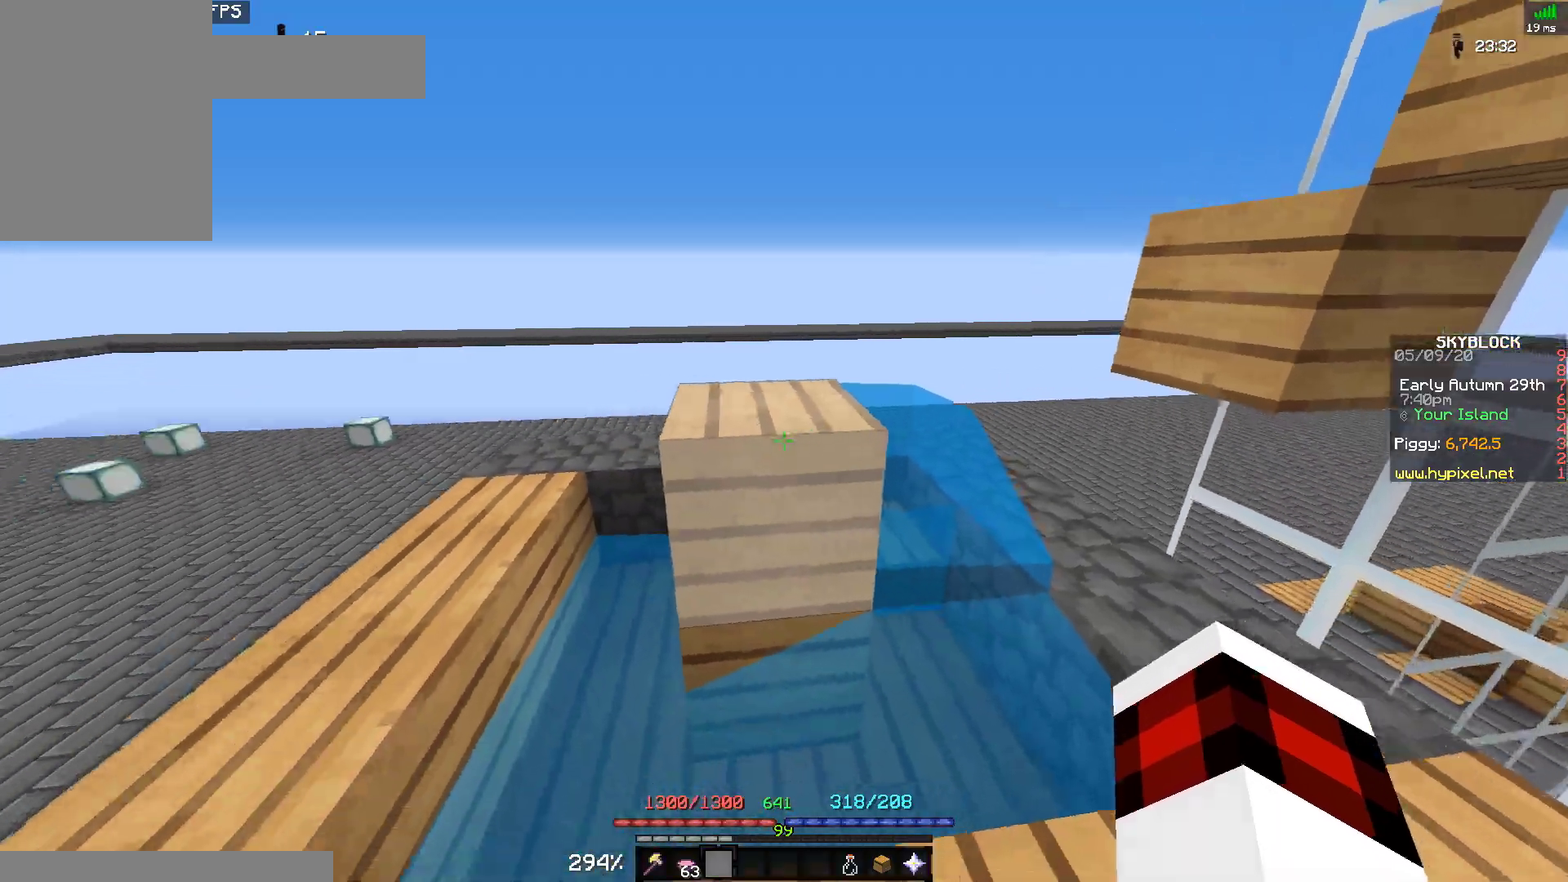
{"keys": ["d", "s"], "mouse": [], "events": [[67, "space", "down"], [67, "w", "down"], [267, "space", "up"], [333, "w", "up"], [367, "s", "down"], [500, "d", "down"]]}
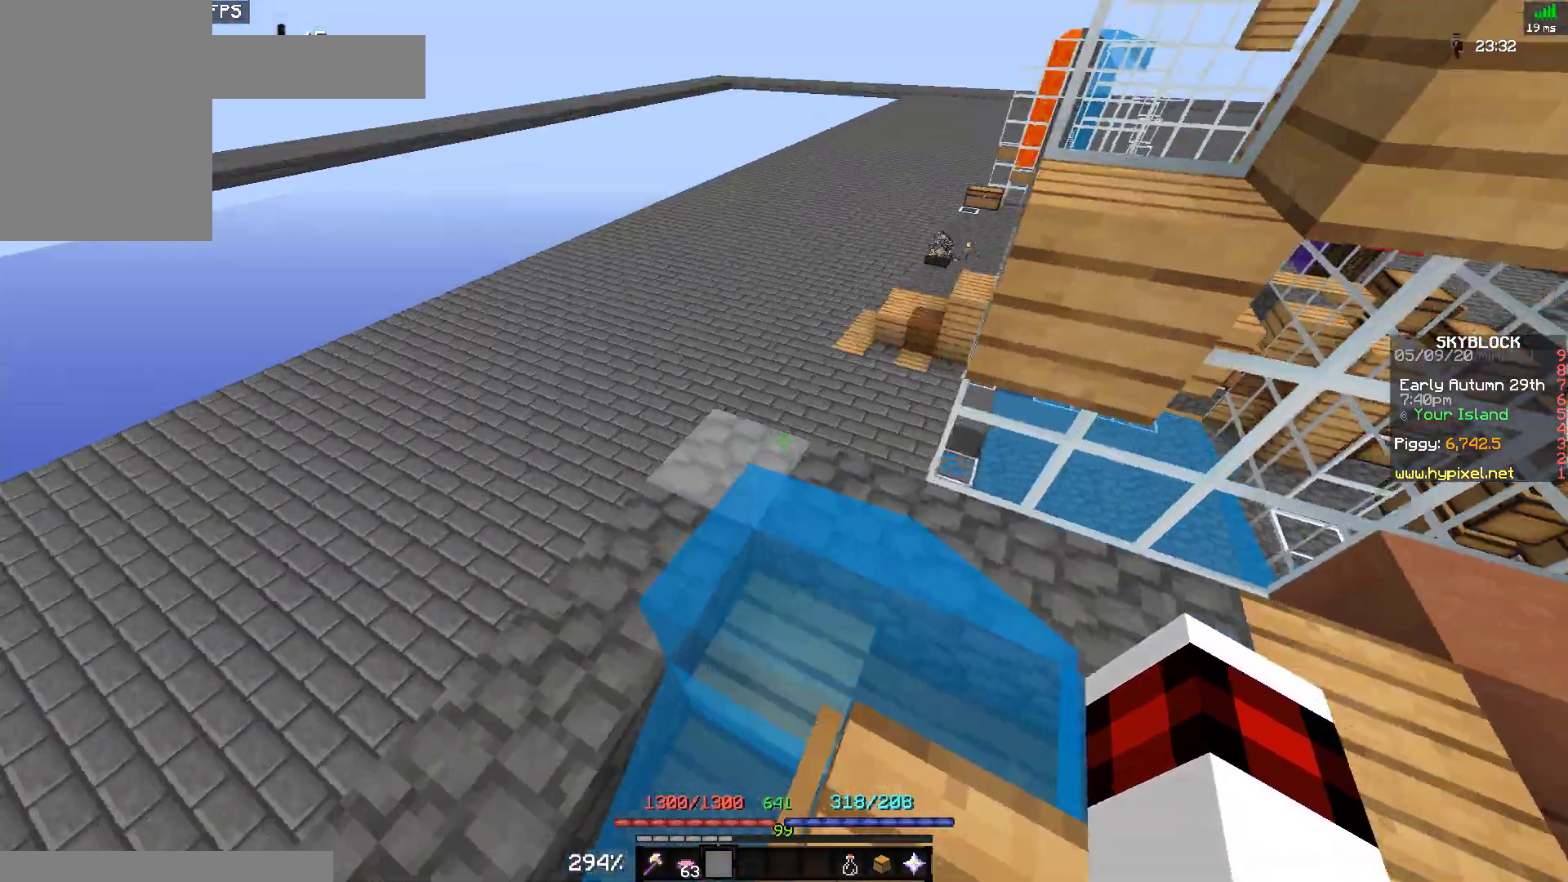
{"keys": ["space", "w"], "mouse": [], "events": [[267, "s", "up"], [333, "d", "up"], [467, "w", "down"], [500, "space", "down"]]}
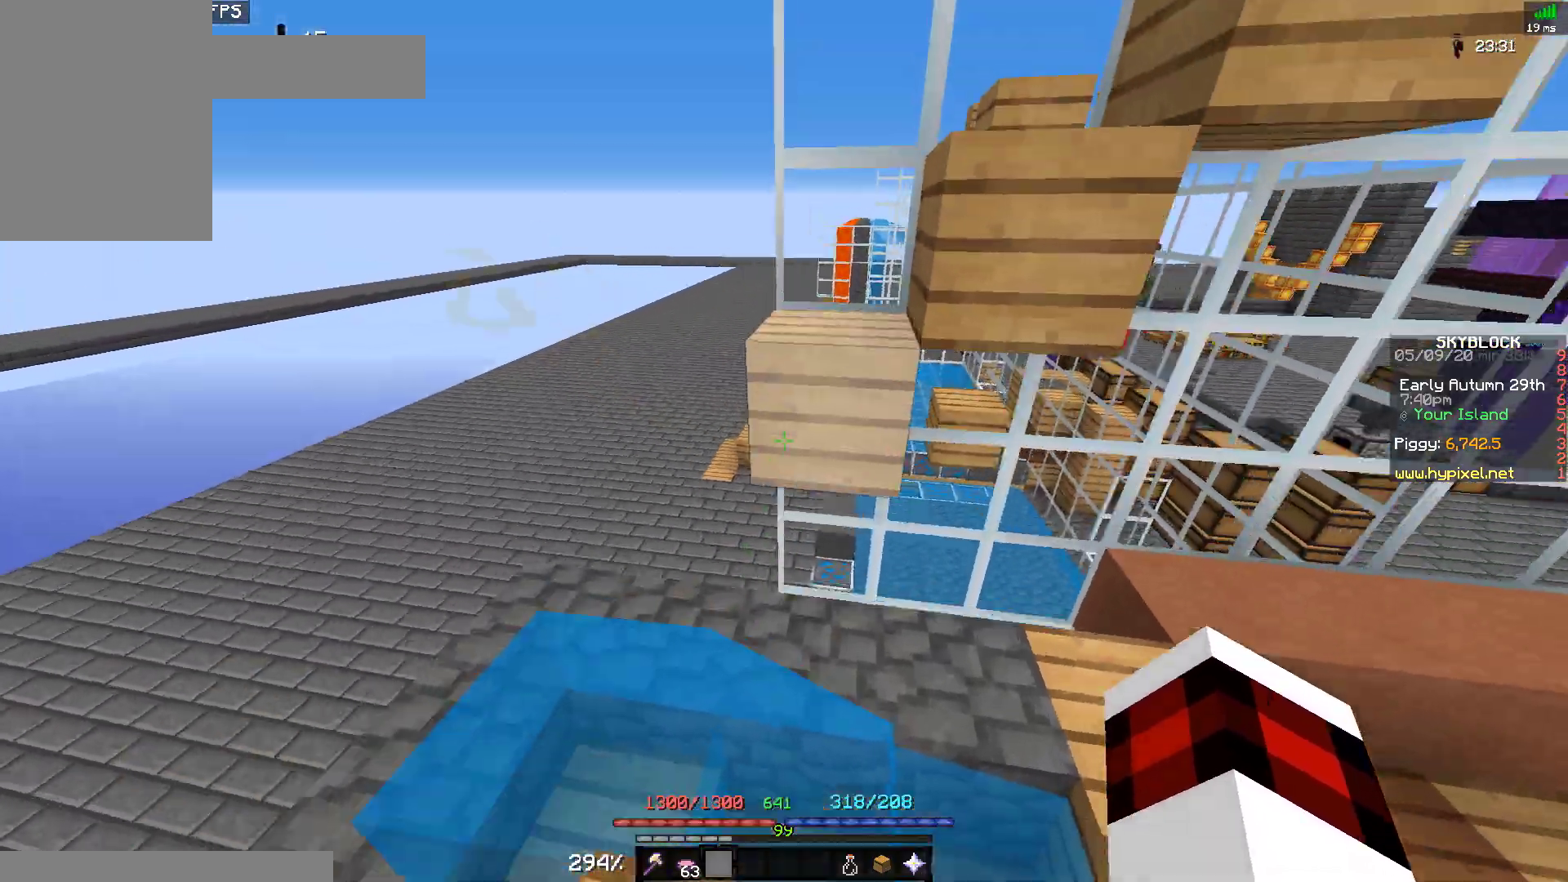
{"keys": ["d", "space", "w"], "mouse": [], "events": [[233, "space", "up"], [267, "d", "down"], [400, "space", "down"]]}
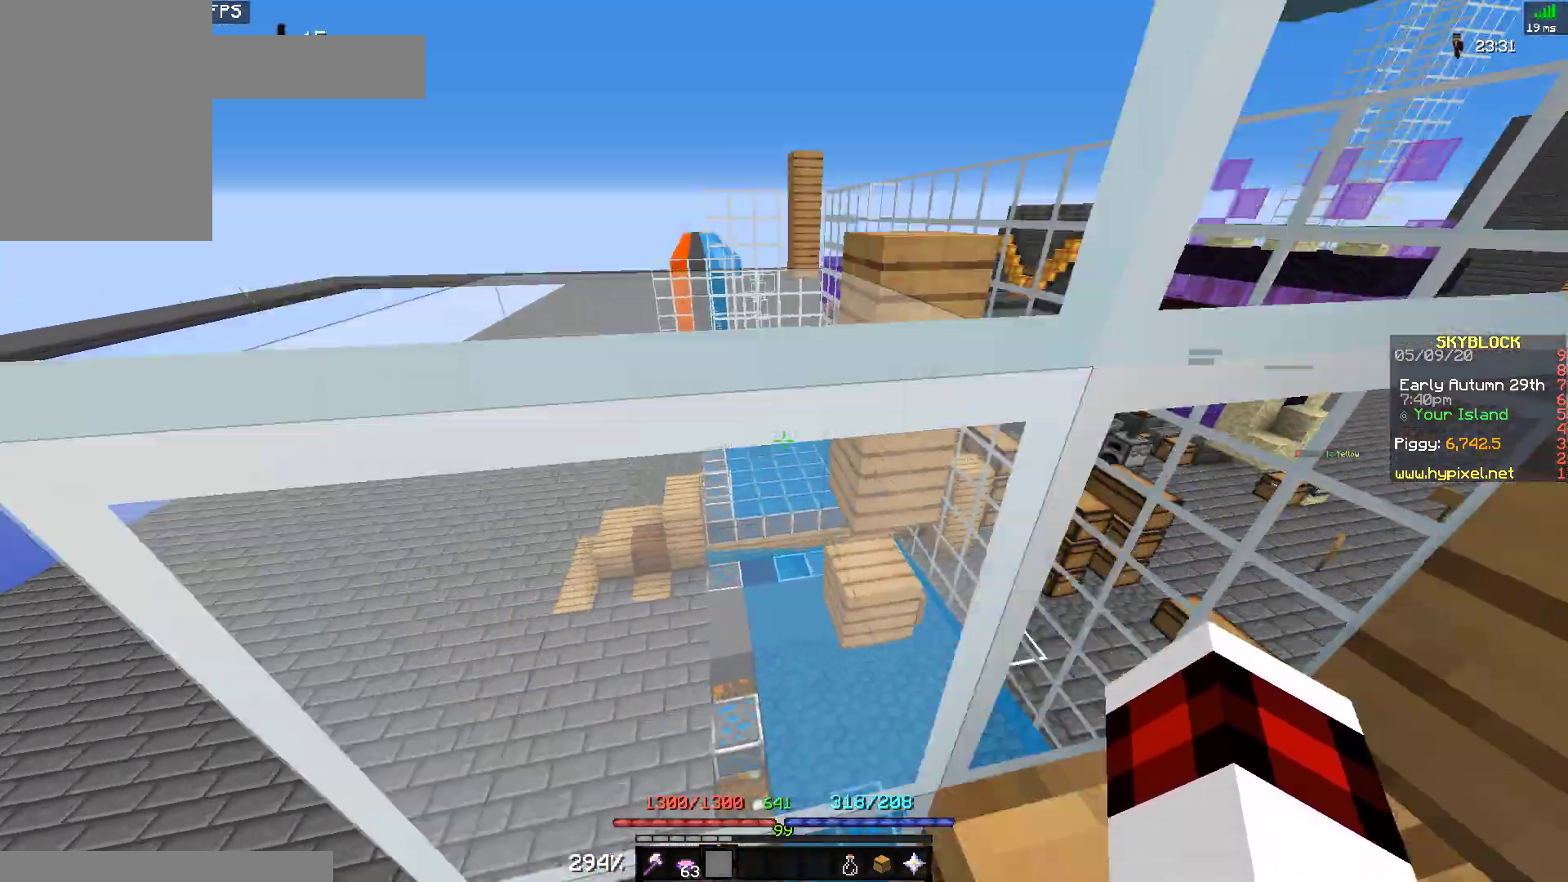
{"keys": ["d", "space", "w"], "mouse": [], "events": []}
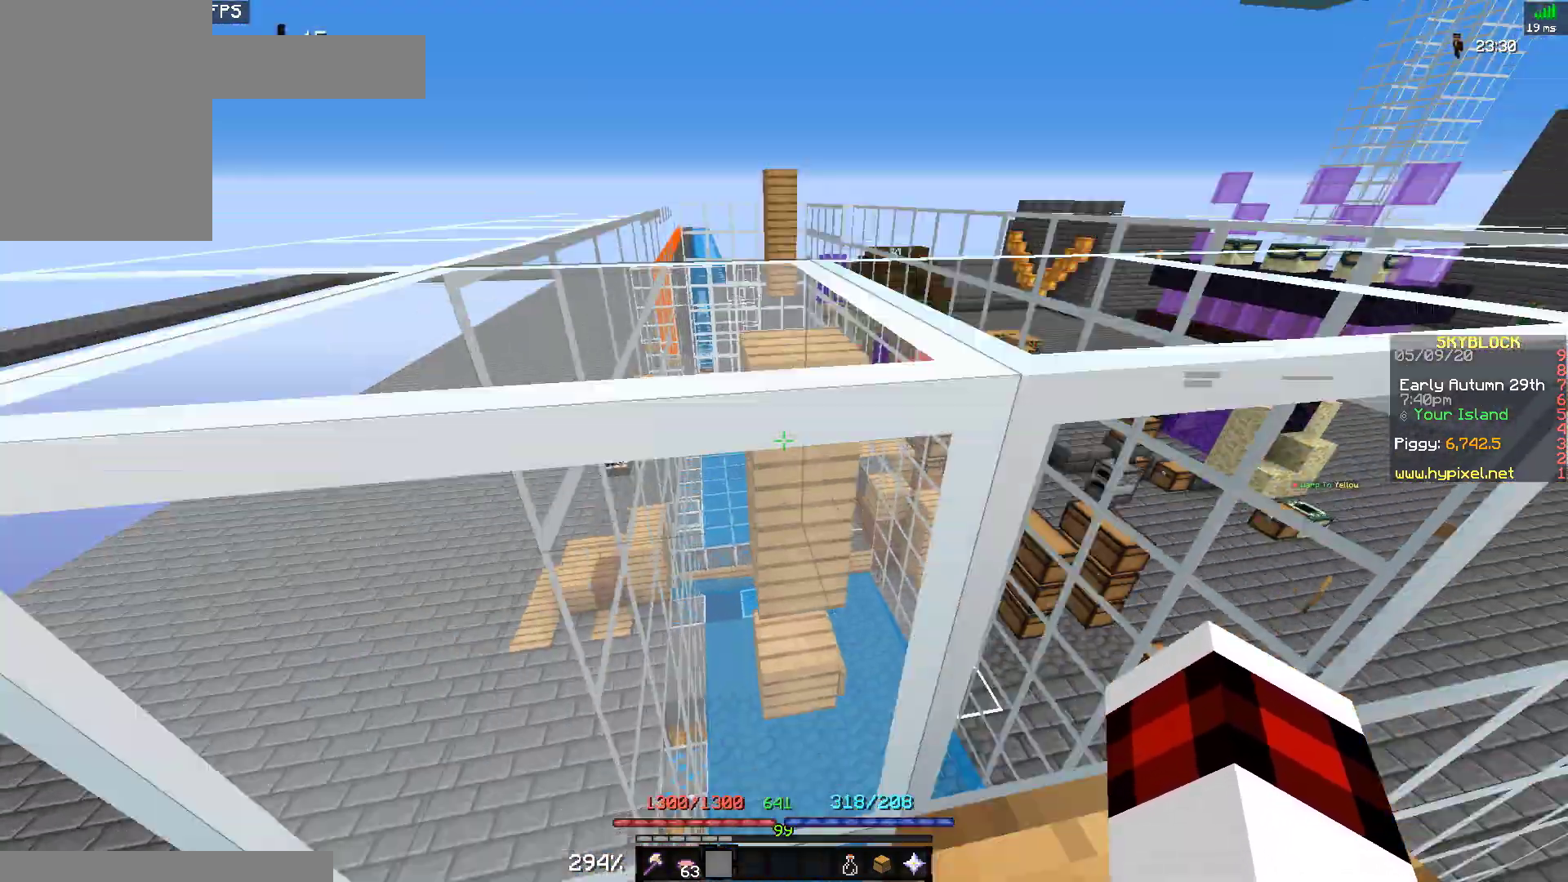
{"keys": ["d", "space", "w"], "mouse": [], "events": []}
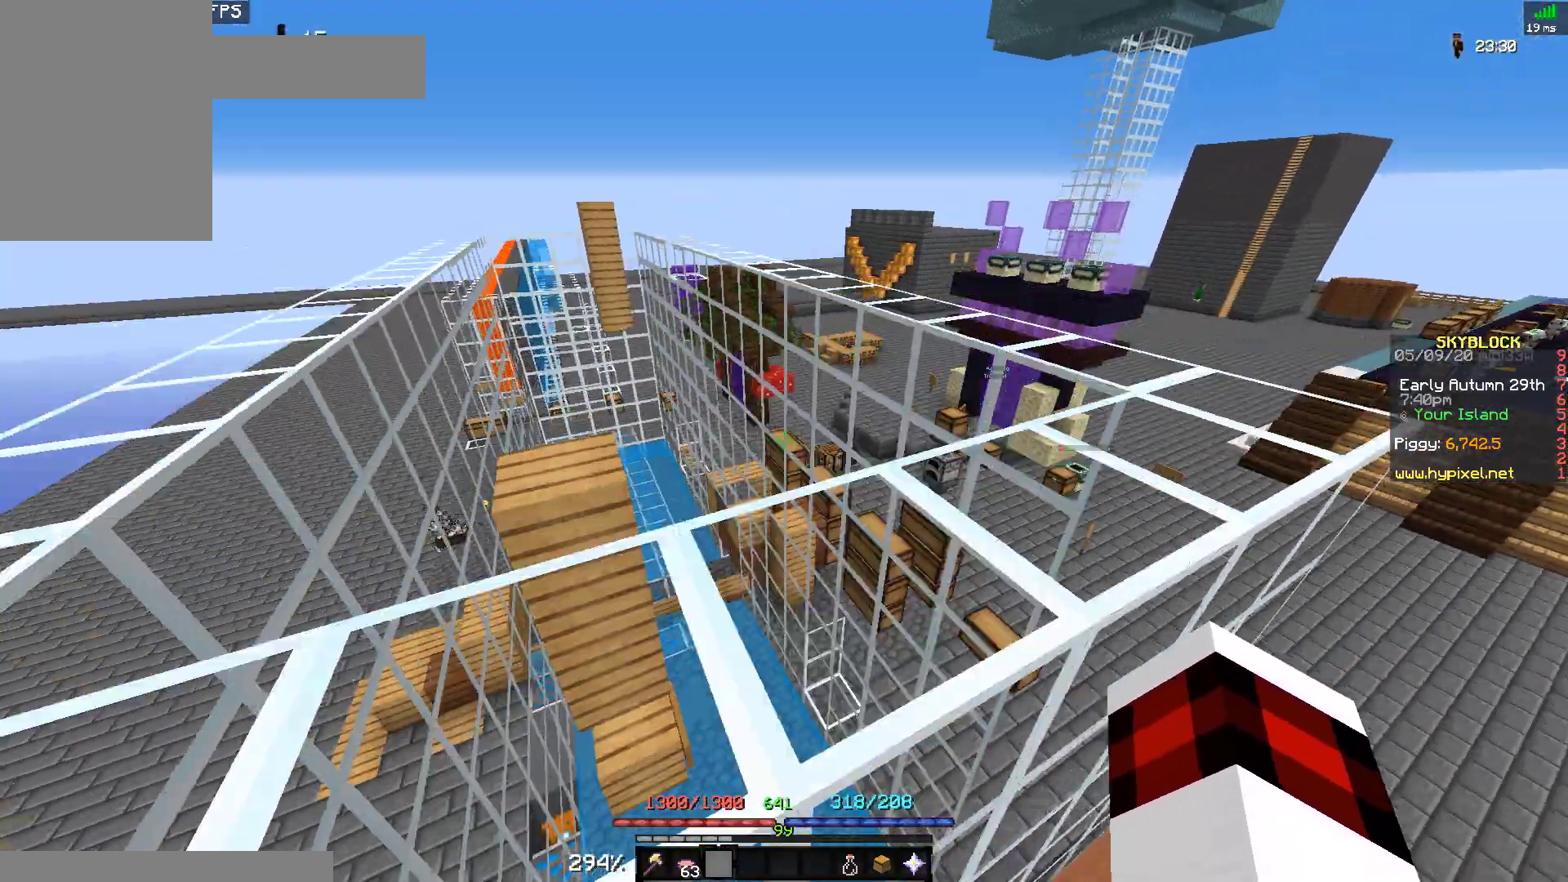
{"keys": ["space", "w"], "mouse": [], "events": [[33, "d", "up"], [267, "space", "up"], [467, "space", "down"]]}
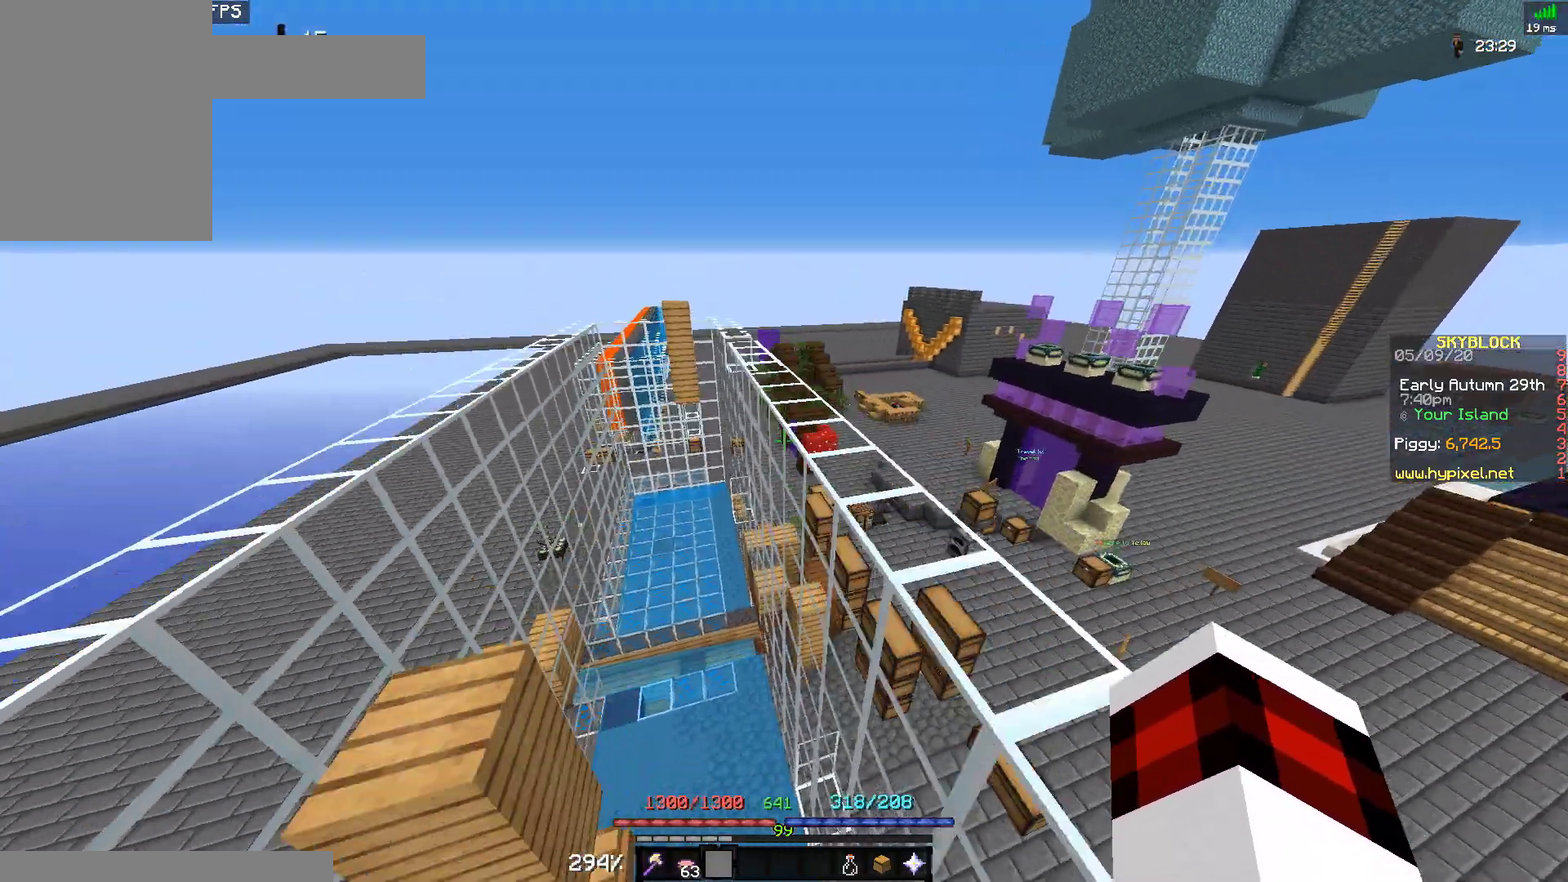
{"keys": ["space", "w"], "mouse": [], "events": [[200, "d", "down"], [400, "d", "up"]]}
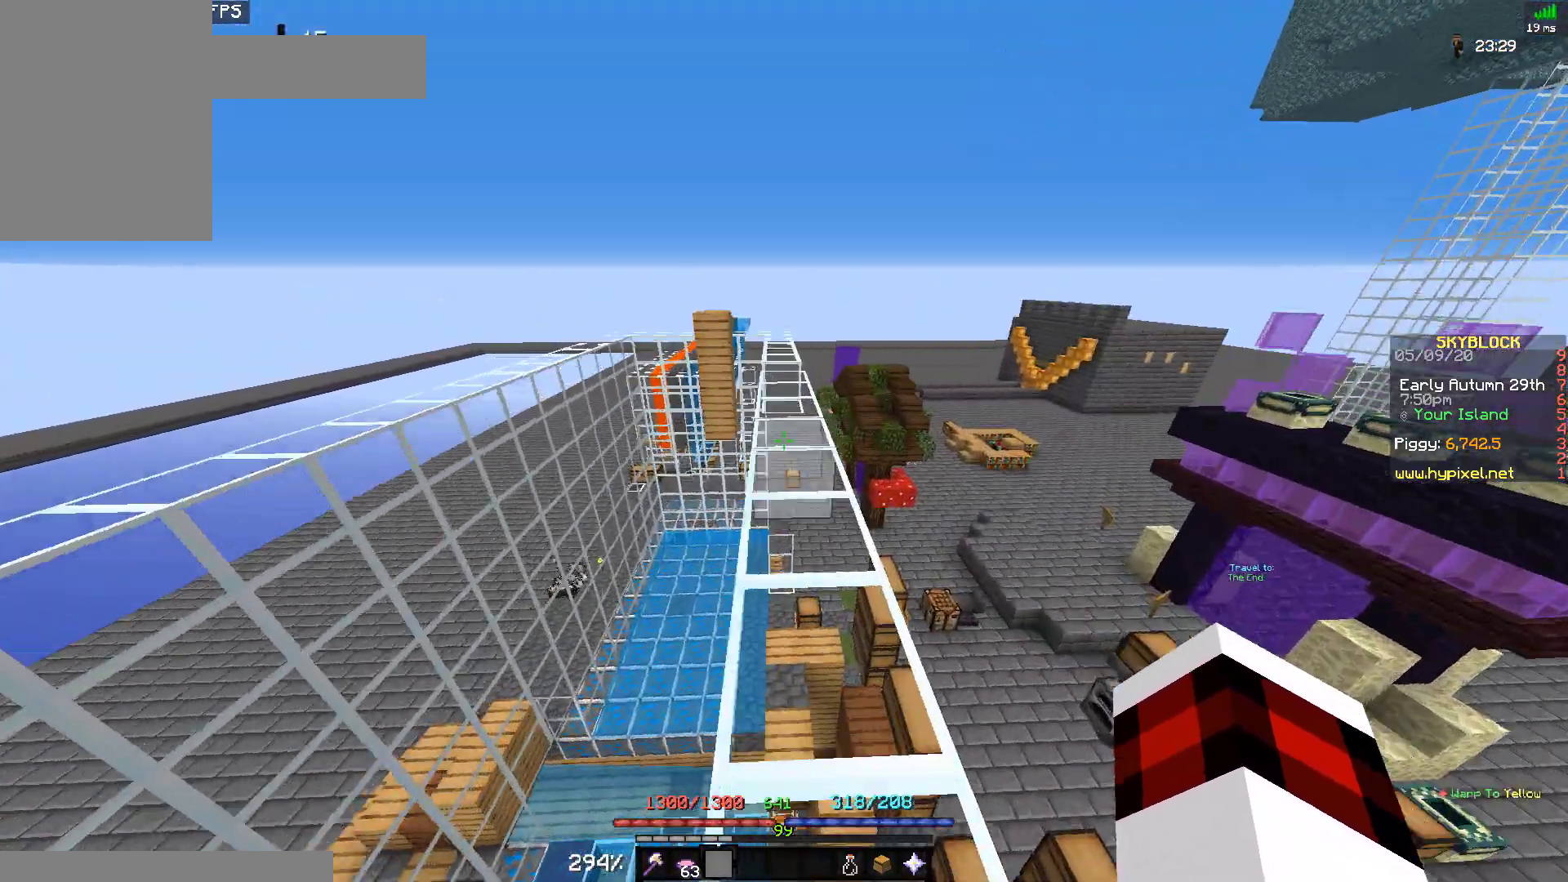
{"keys": ["space", "w"], "mouse": [], "events": [[33, "space", "up"], [300, "space", "down"]]}
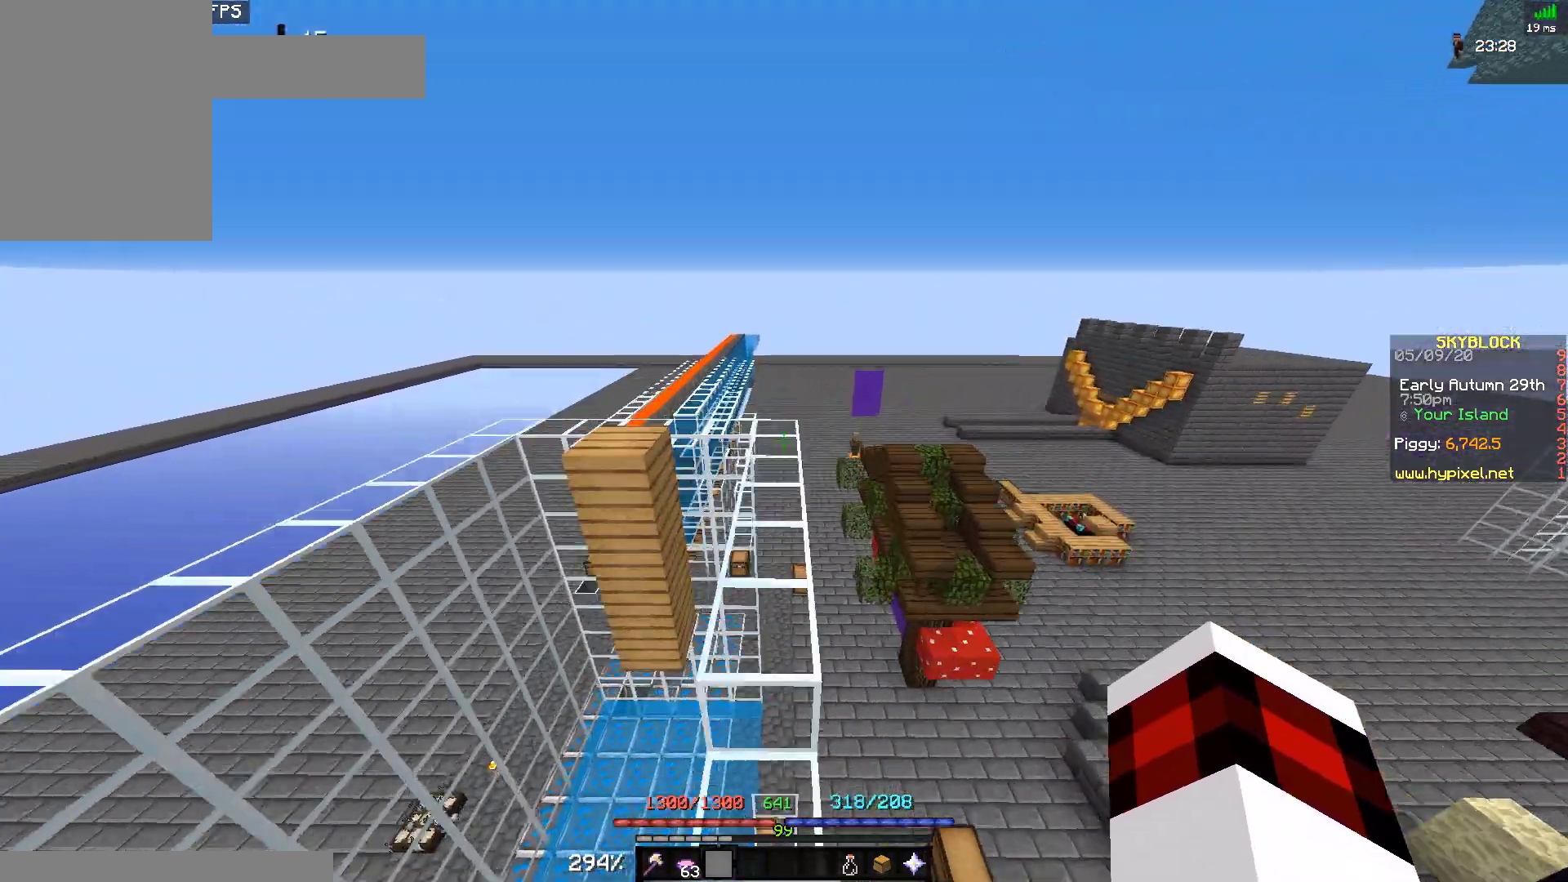
{"keys": ["space", "w"], "mouse": [], "events": [[267, "space", "up"], [367, "space", "down"]]}
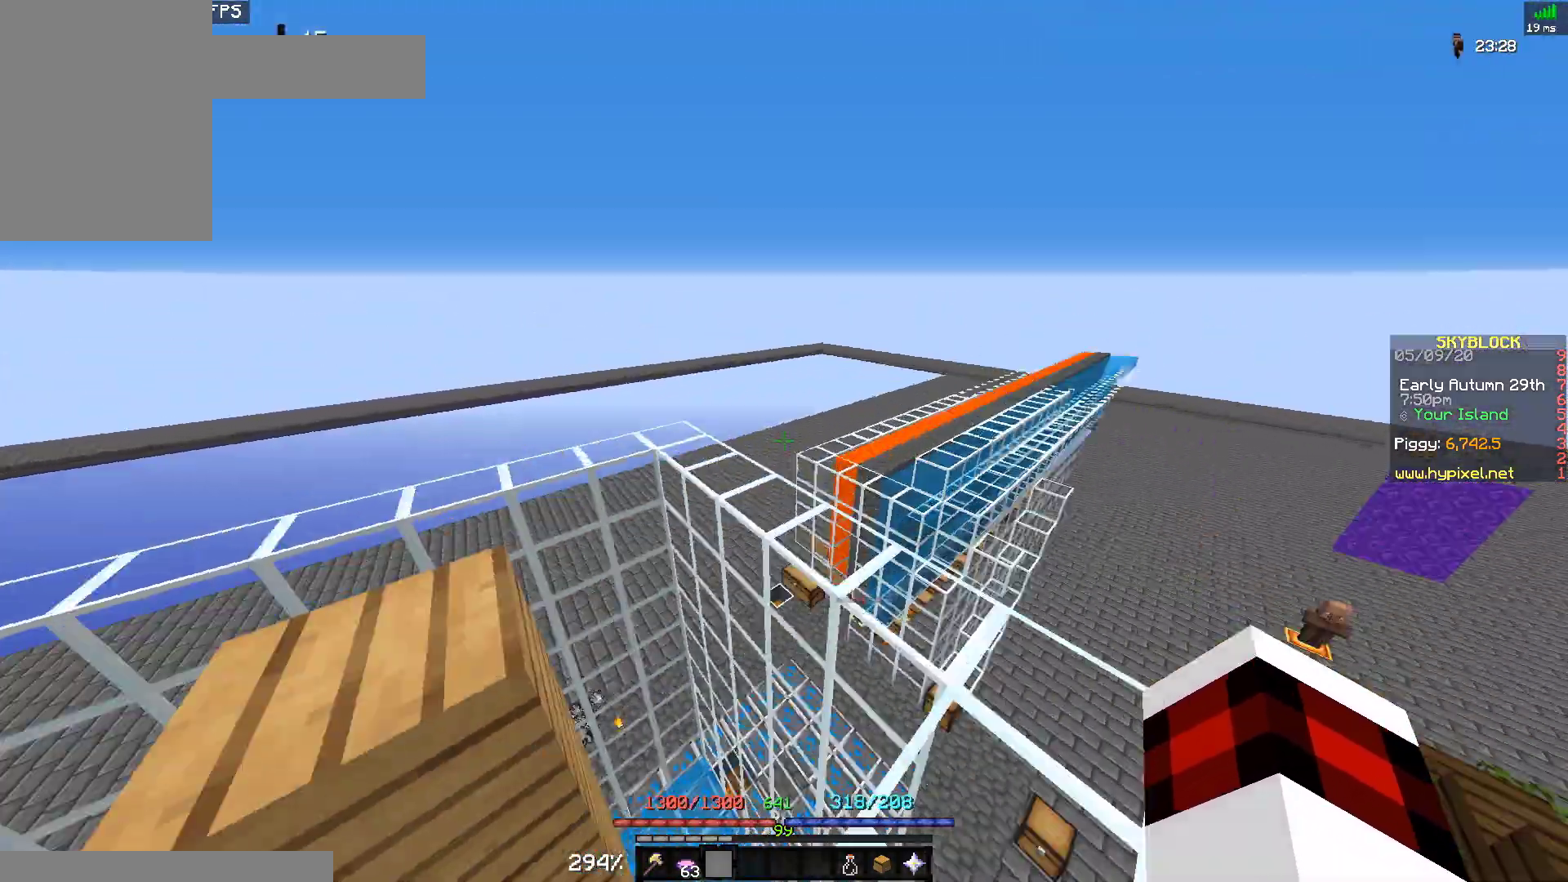
{"keys": ["a", "w"], "mouse": [], "events": [[67, "a", "down"], [100, "space", "up"]]}
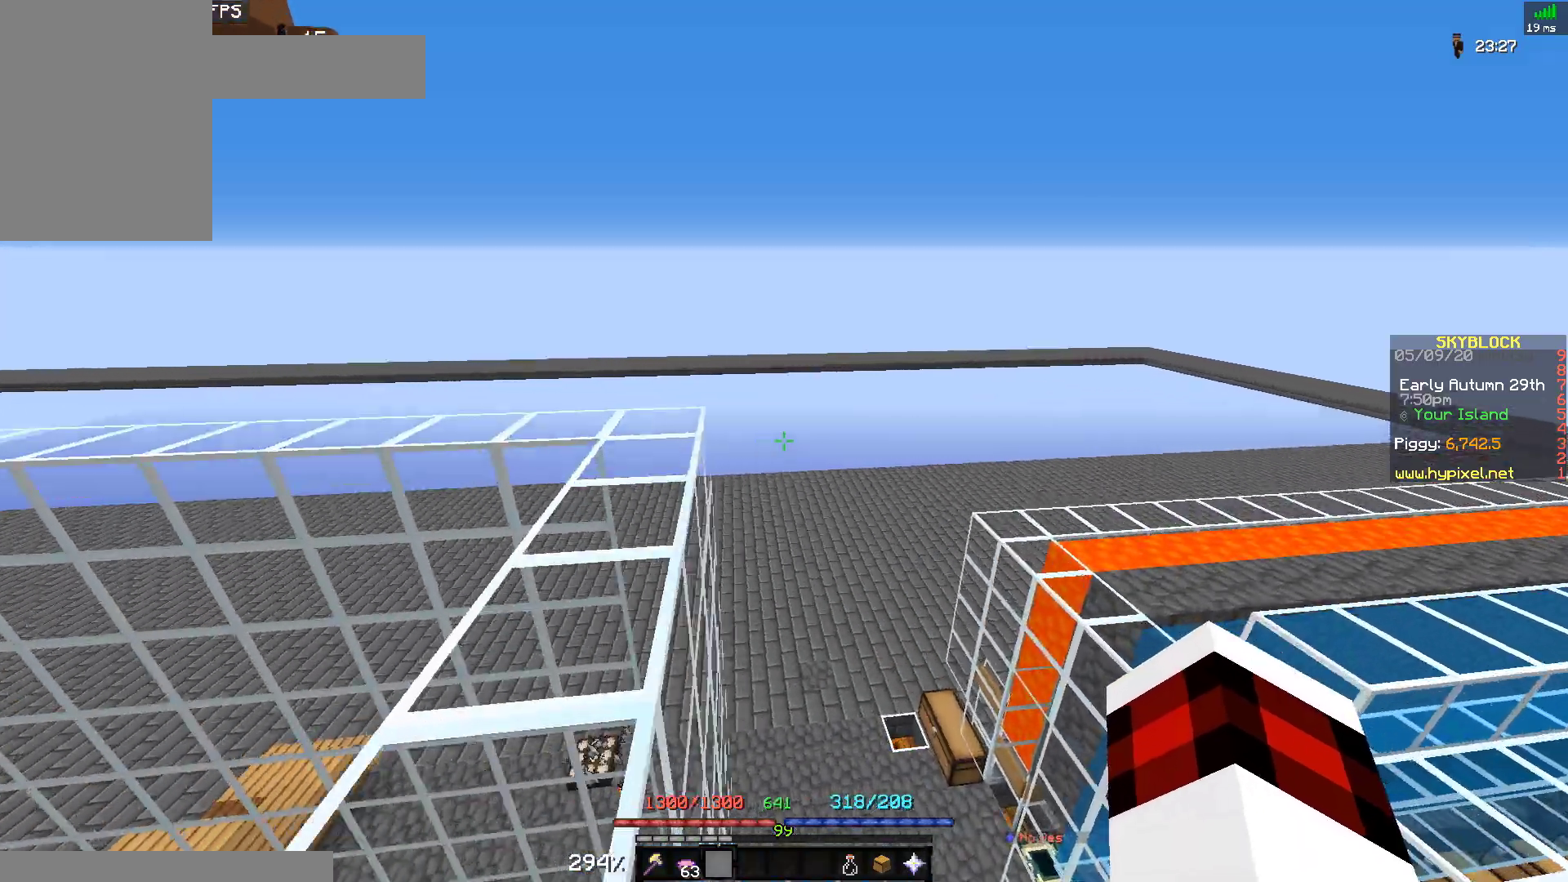
{"keys": ["a", "w"], "mouse": [], "events": []}
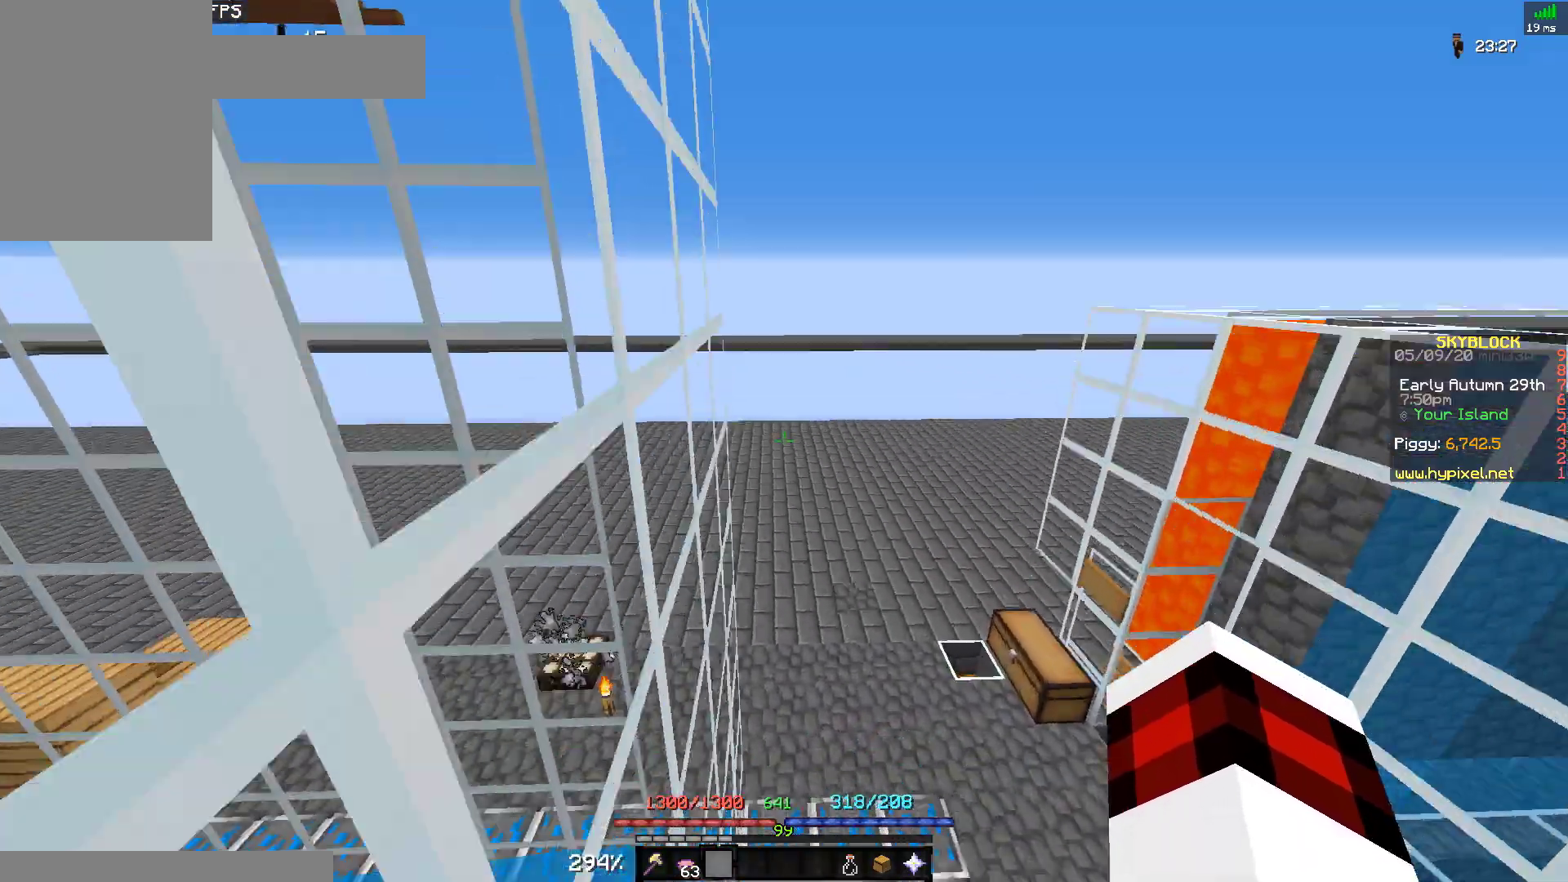
{"keys": ["w"], "mouse": [], "events": [[33, "a", "up"]]}
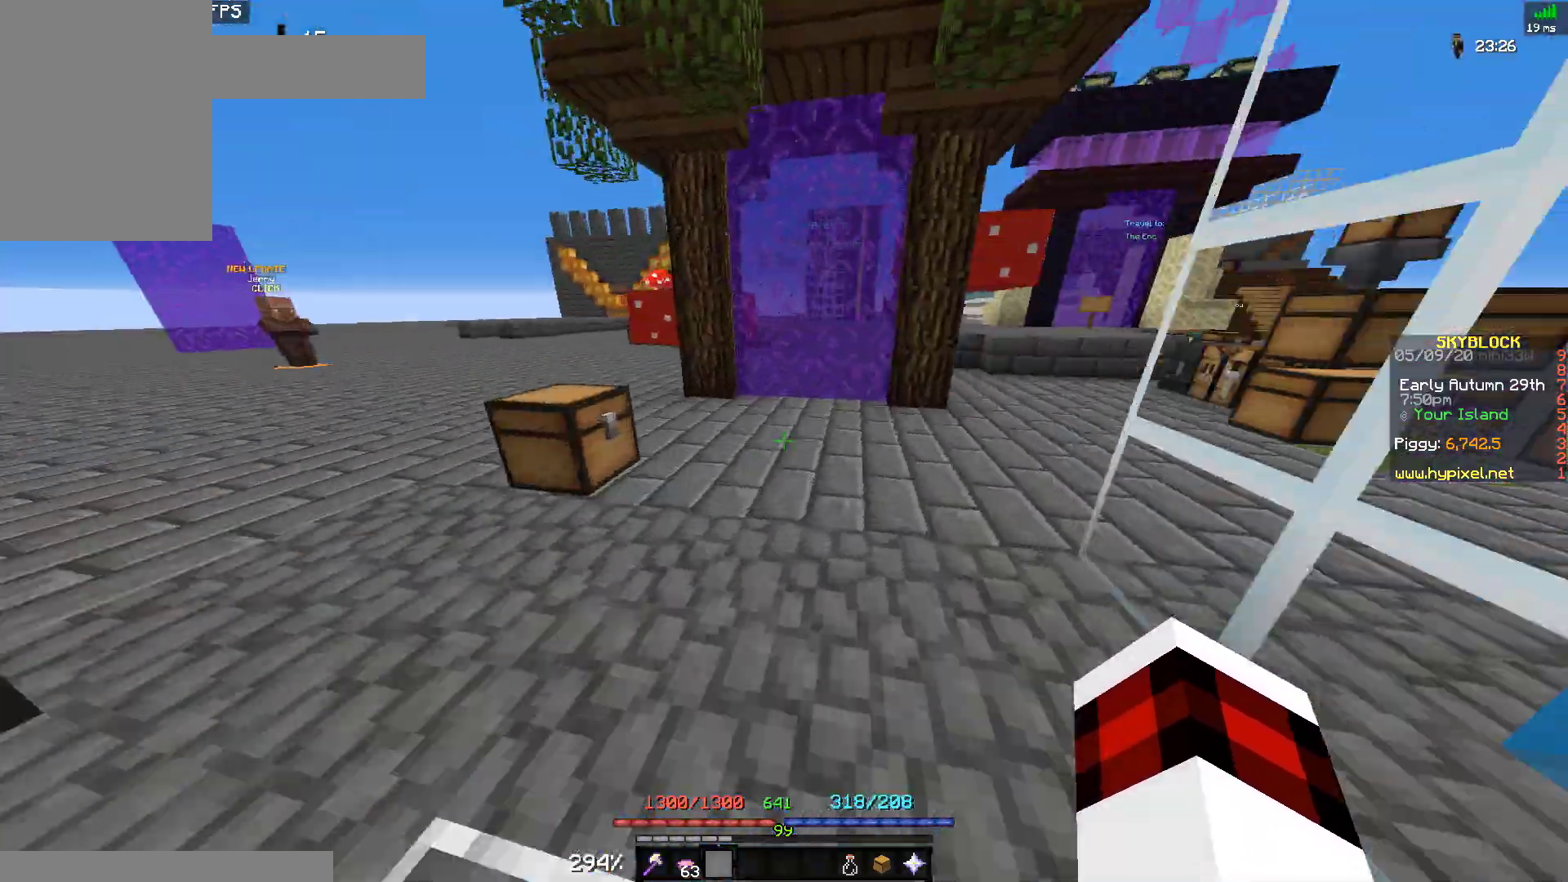
{"keys": ["d", "w"], "mouse": [], "events": [[300, "d", "down"]]}
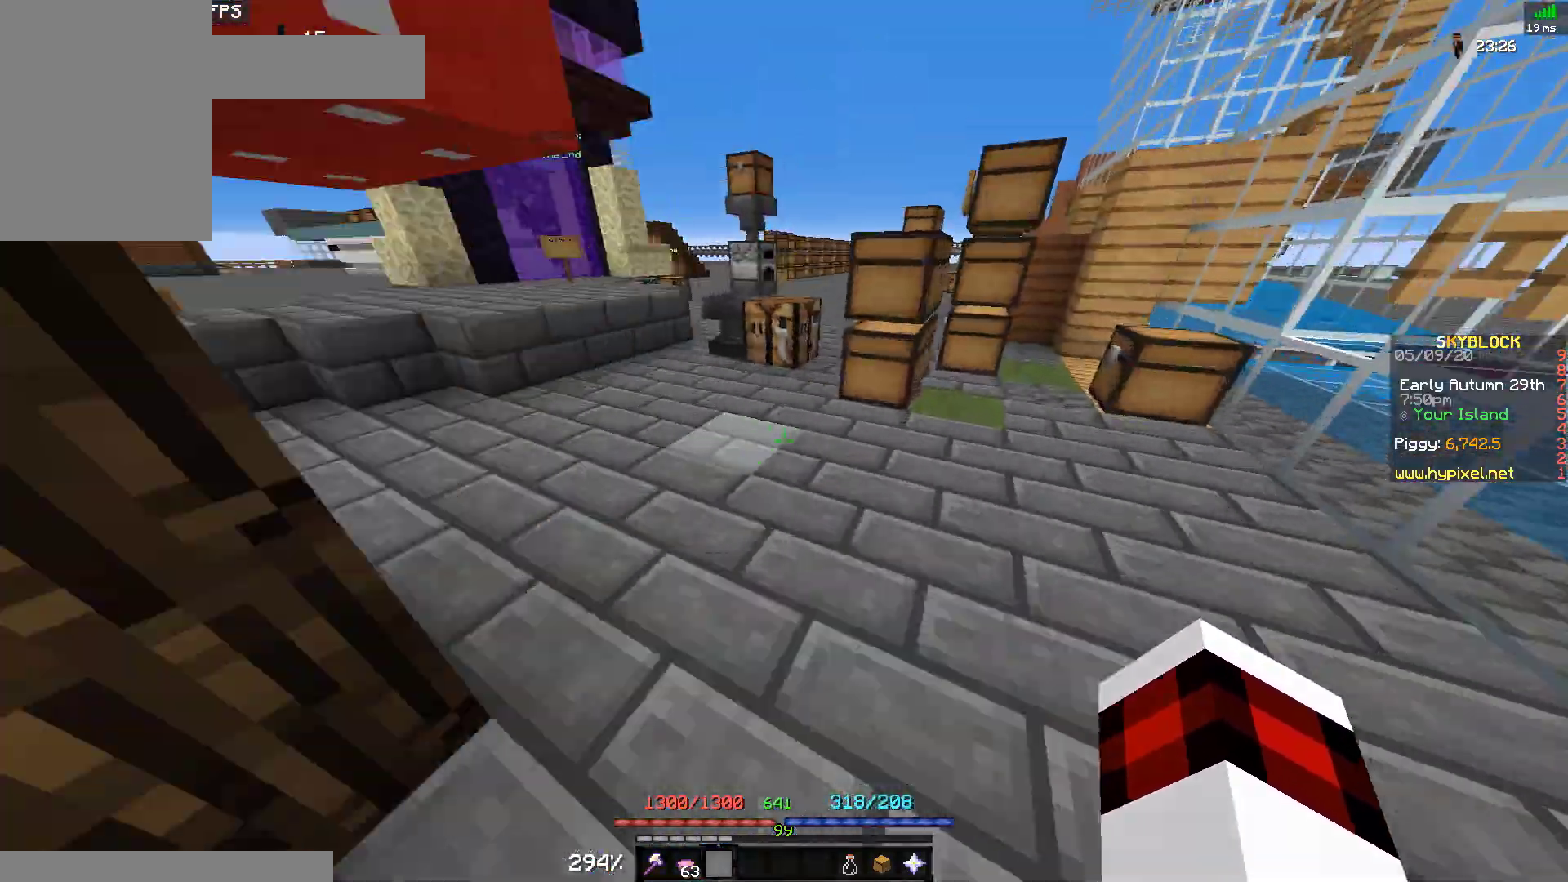
{"keys": ["a", "space", "w"], "mouse": [], "events": [[200, "d", "up"], [267, "a", "down"], [500, "space", "down"]]}
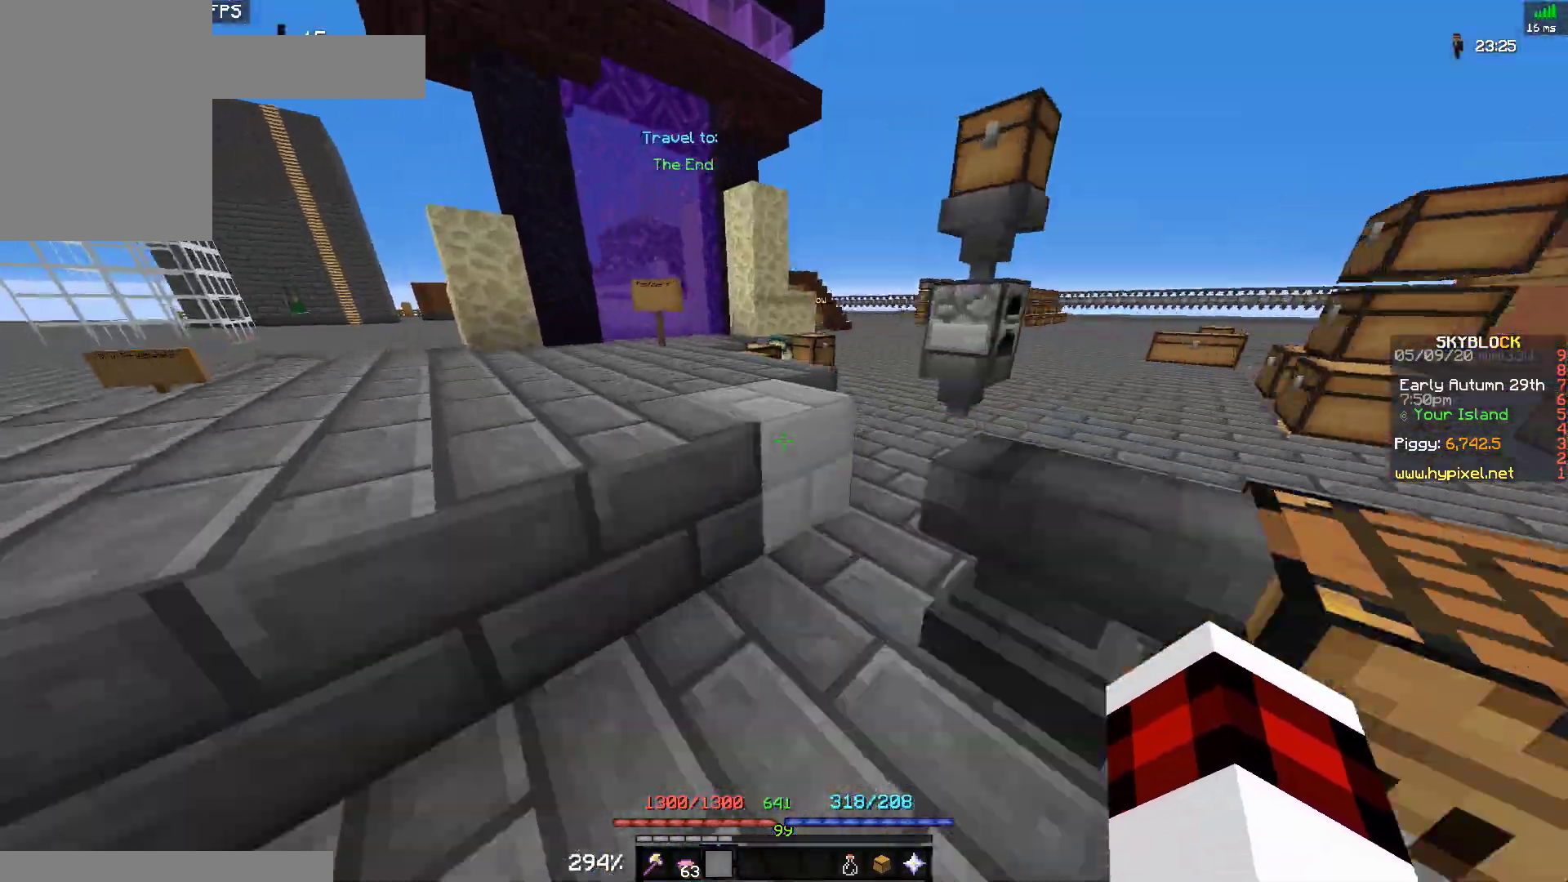
{"keys": ["w"], "mouse": [], "events": [[83, "a", "up"], [167, "d", "down"], [217, "space", "up"], [467, "d", "up"]]}
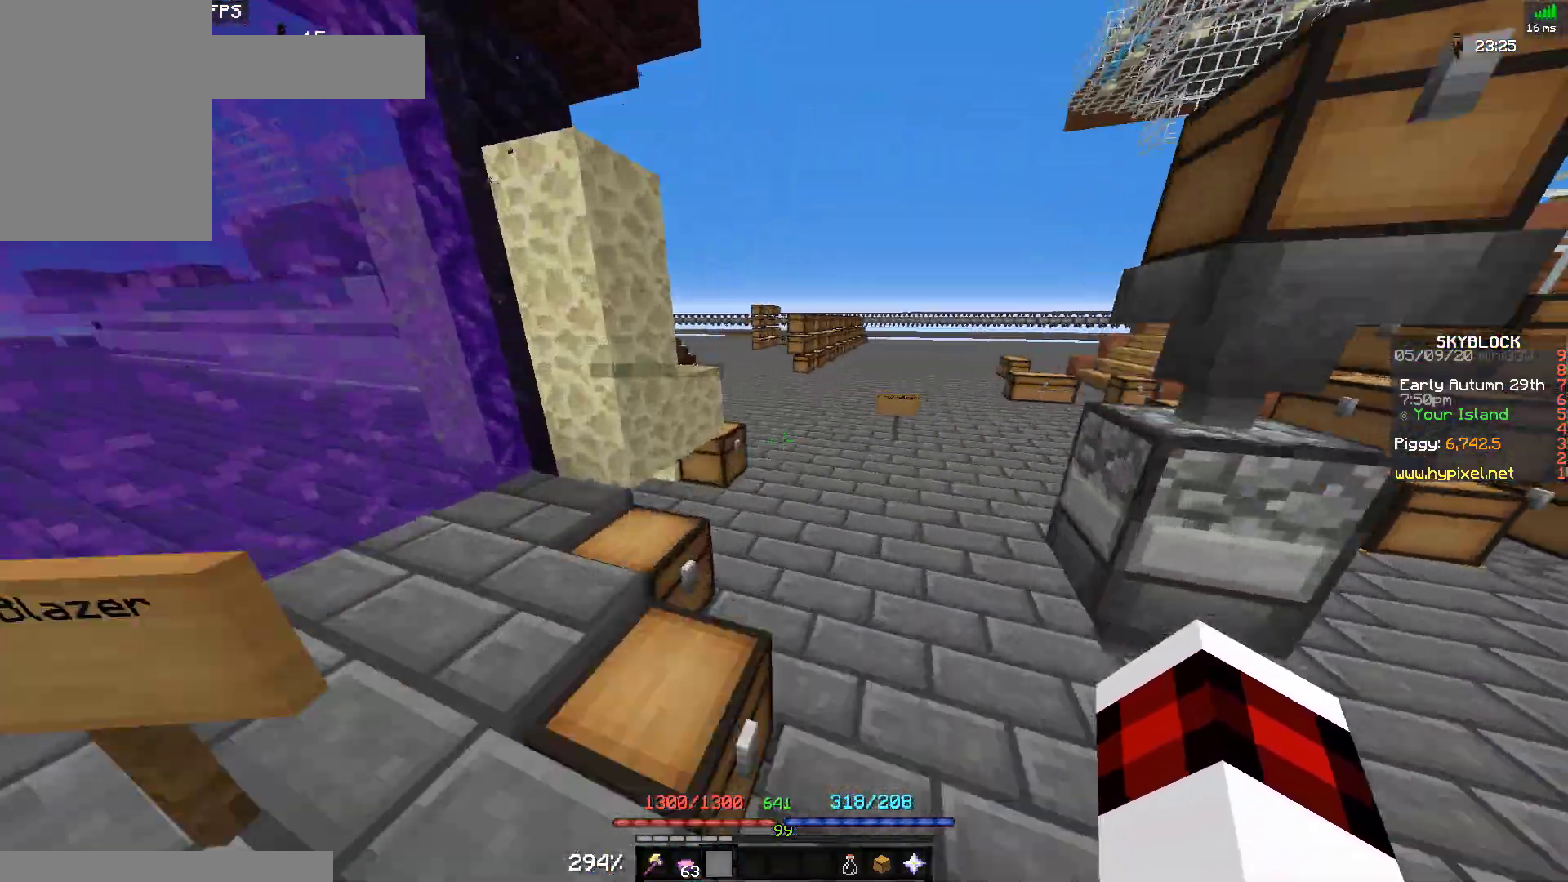
{"keys": ["w"], "mouse": [], "events": []}
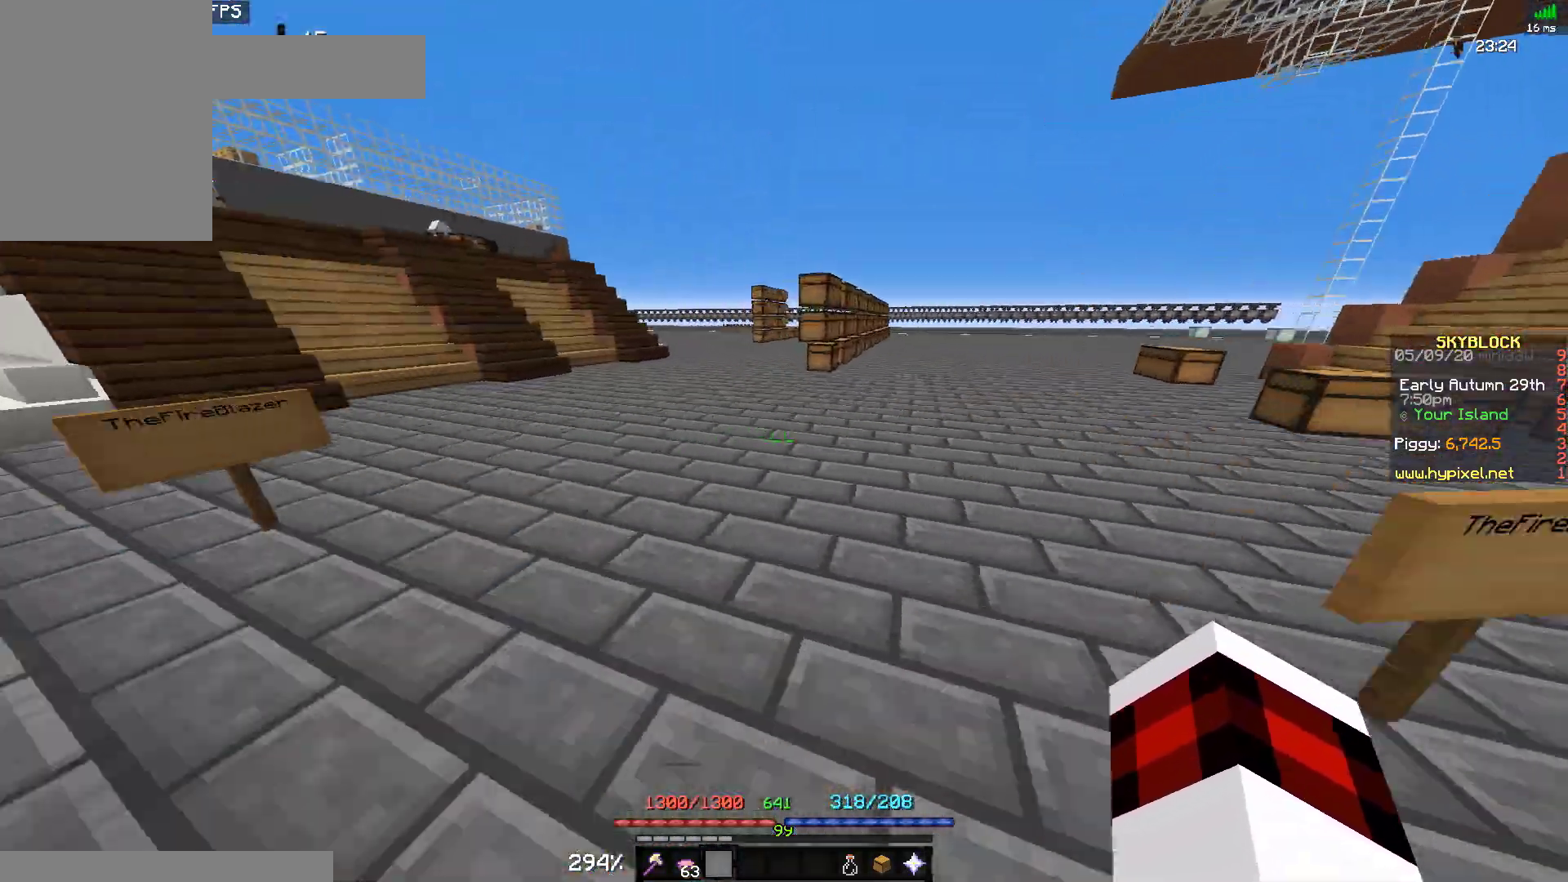
{"keys": ["a", "w"], "mouse": [], "events": [[367, "a", "down"]]}
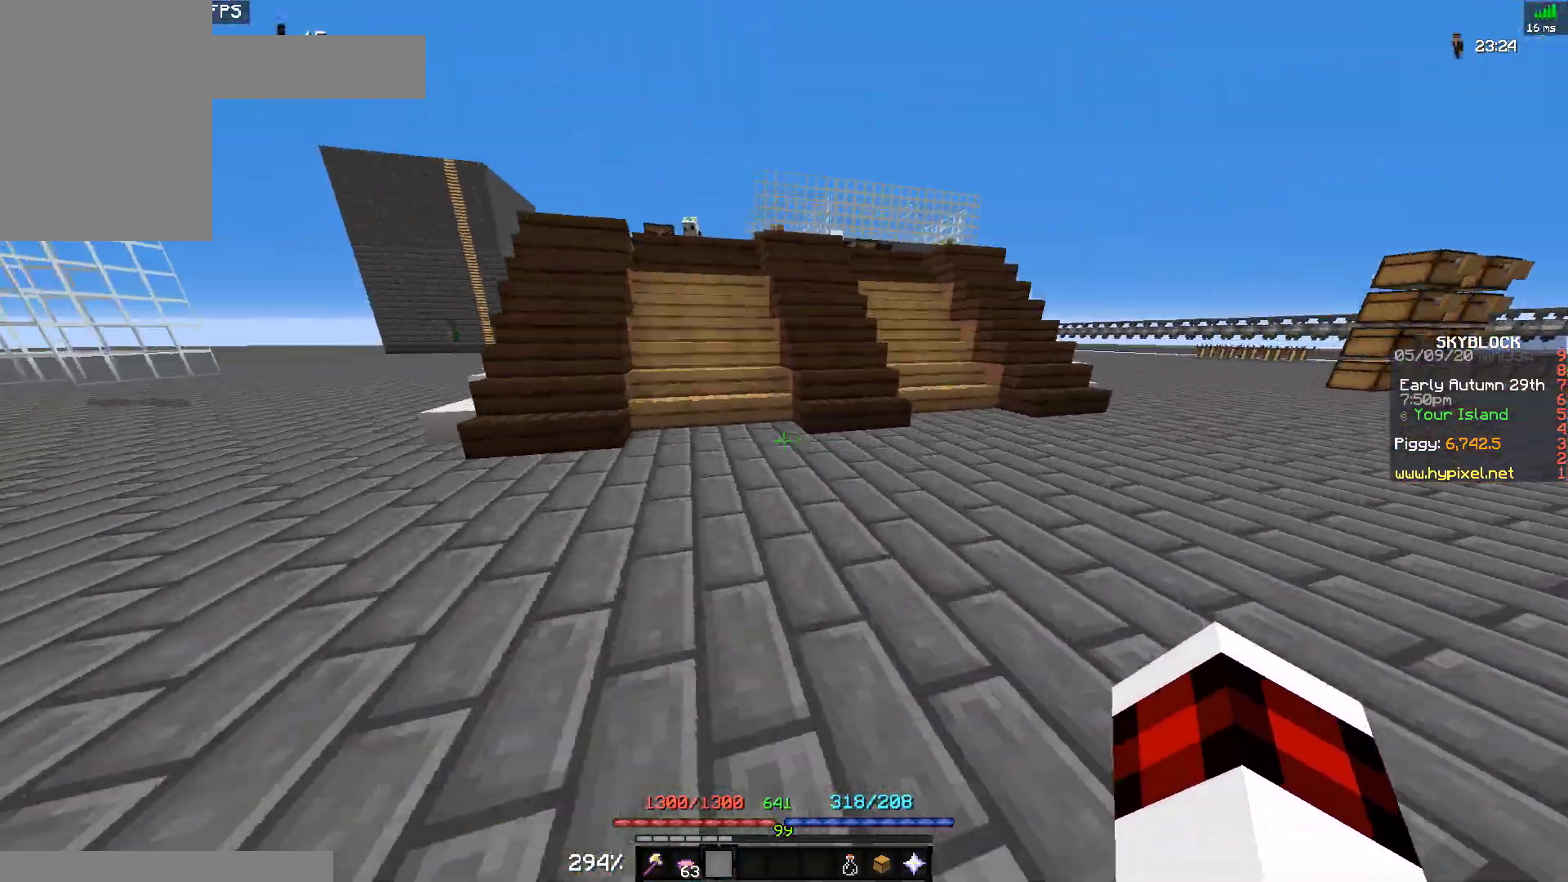
{"keys": ["space", "w"], "mouse": [], "events": [[333, "a", "up"], [367, "space", "down"]]}
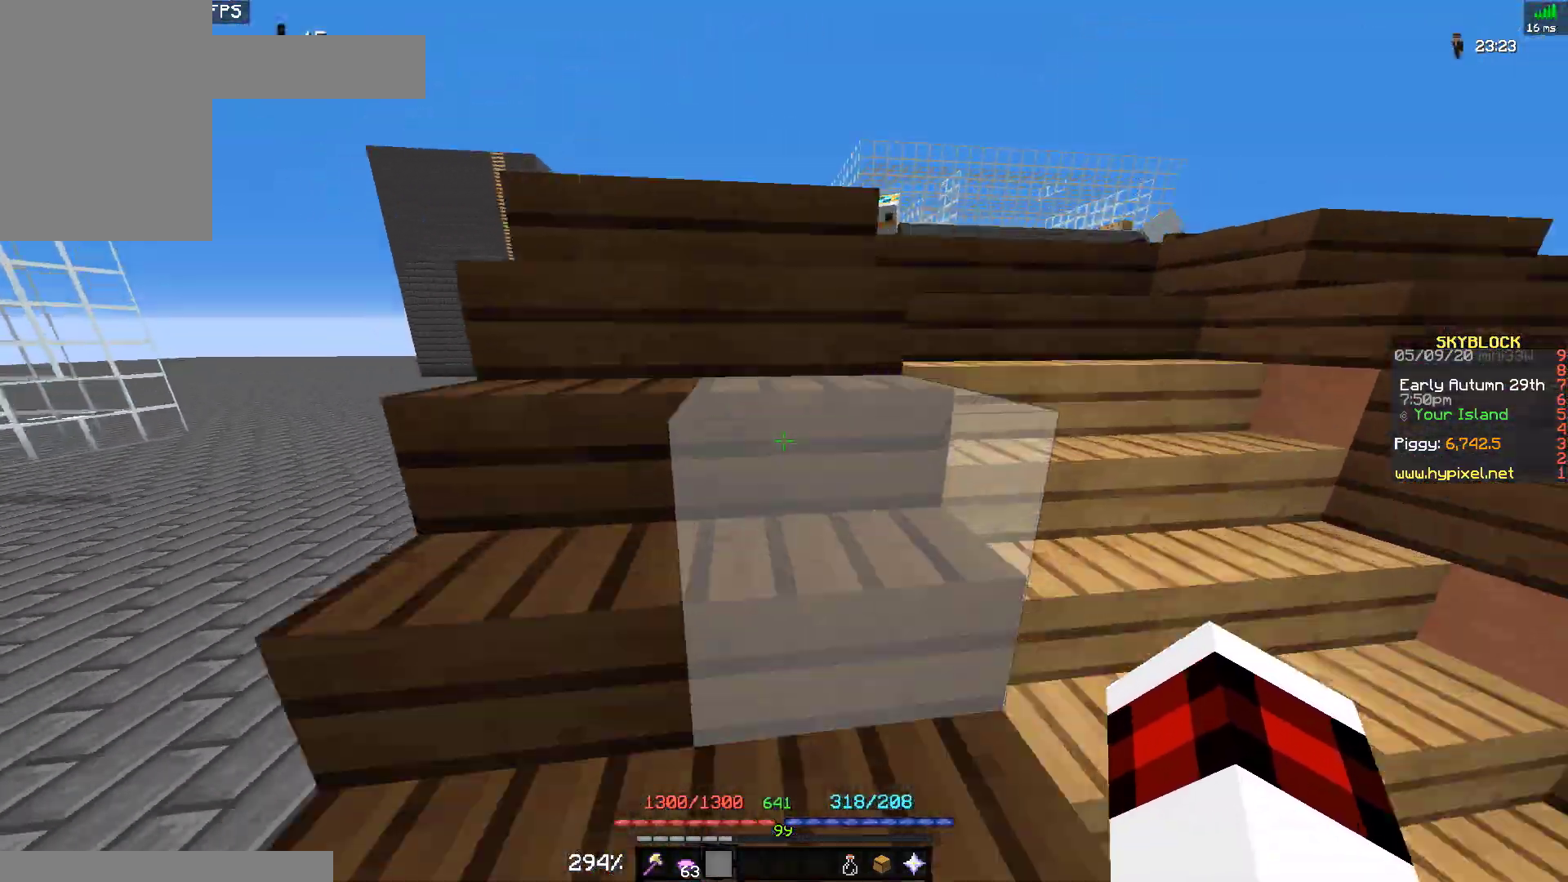
{"keys": ["space", "w"], "mouse": [], "events": [[300, "space", "up"], [367, "space", "down"]]}
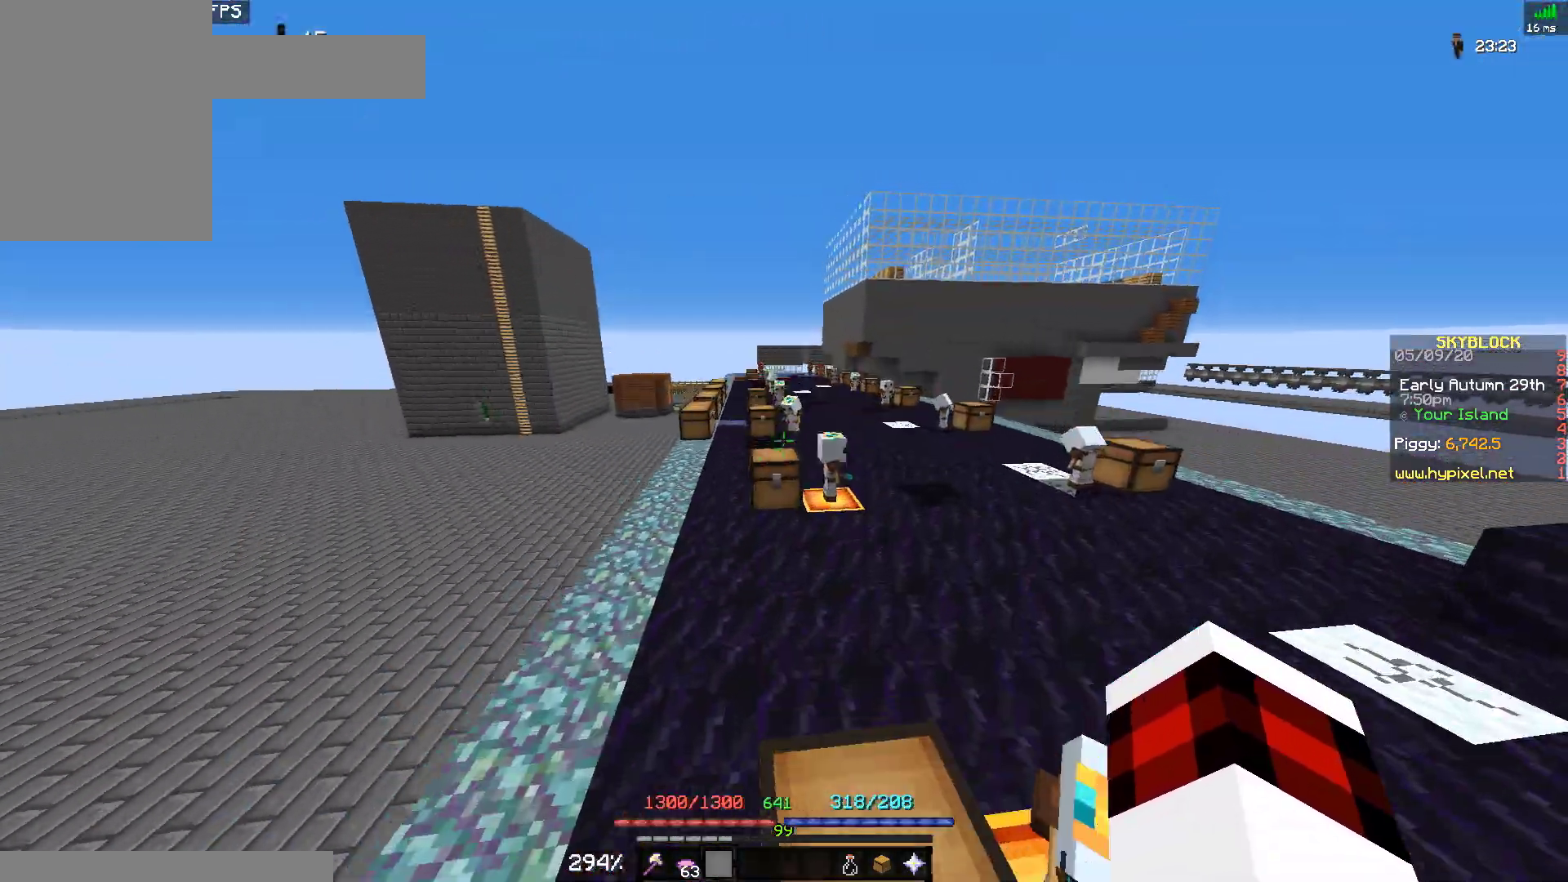
{"keys": ["space", "w"], "mouse": [], "events": [[167, "space", "up"], [400, "space", "down"]]}
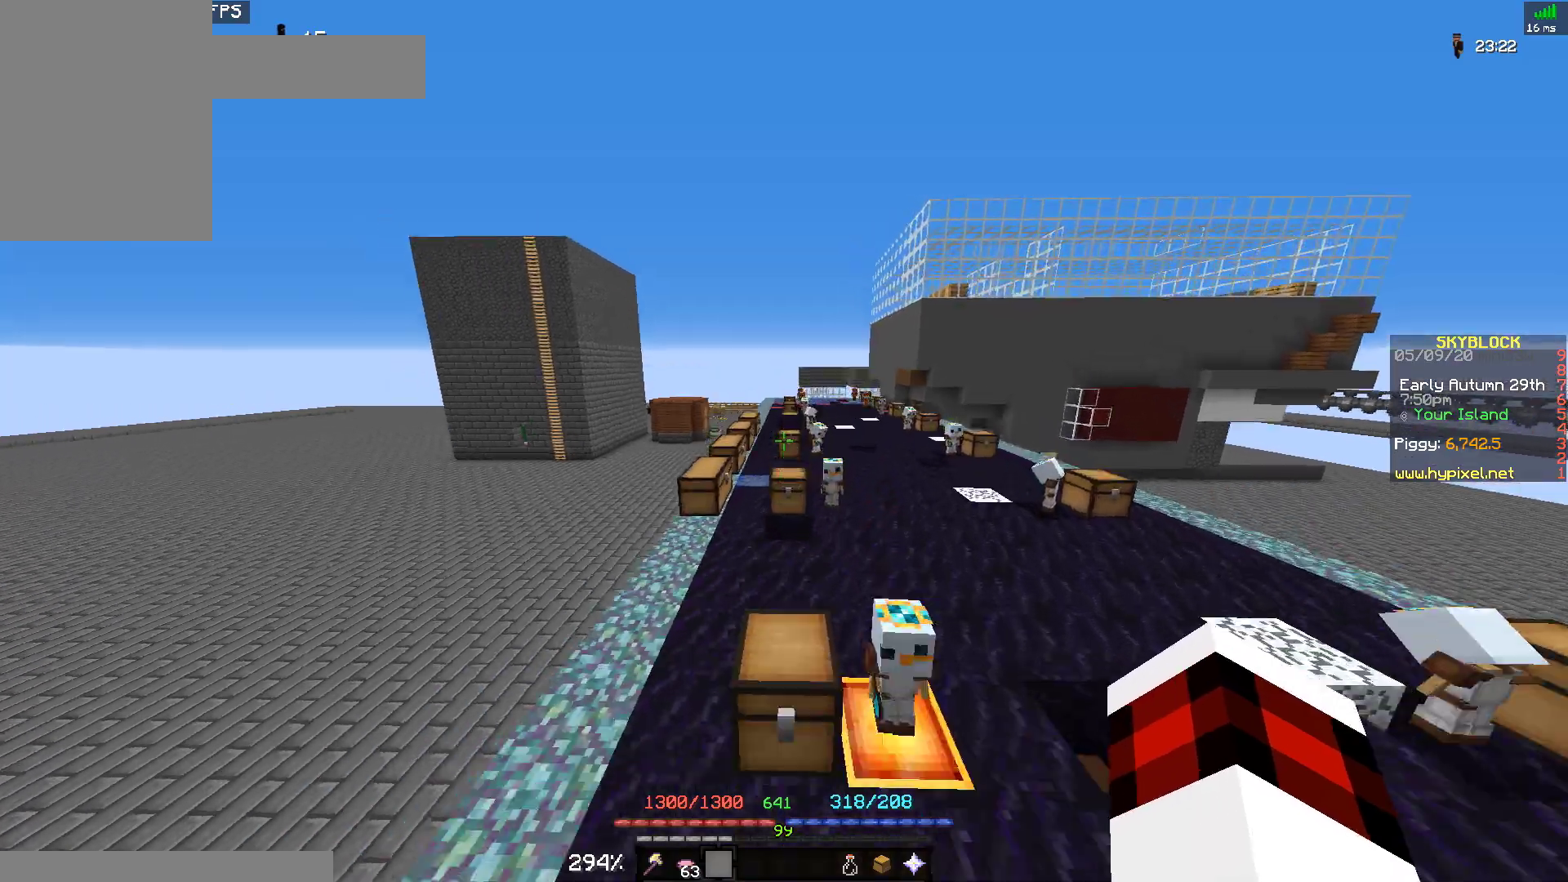
{"keys": ["w"], "mouse": [], "events": [[133, "space", "up"]]}